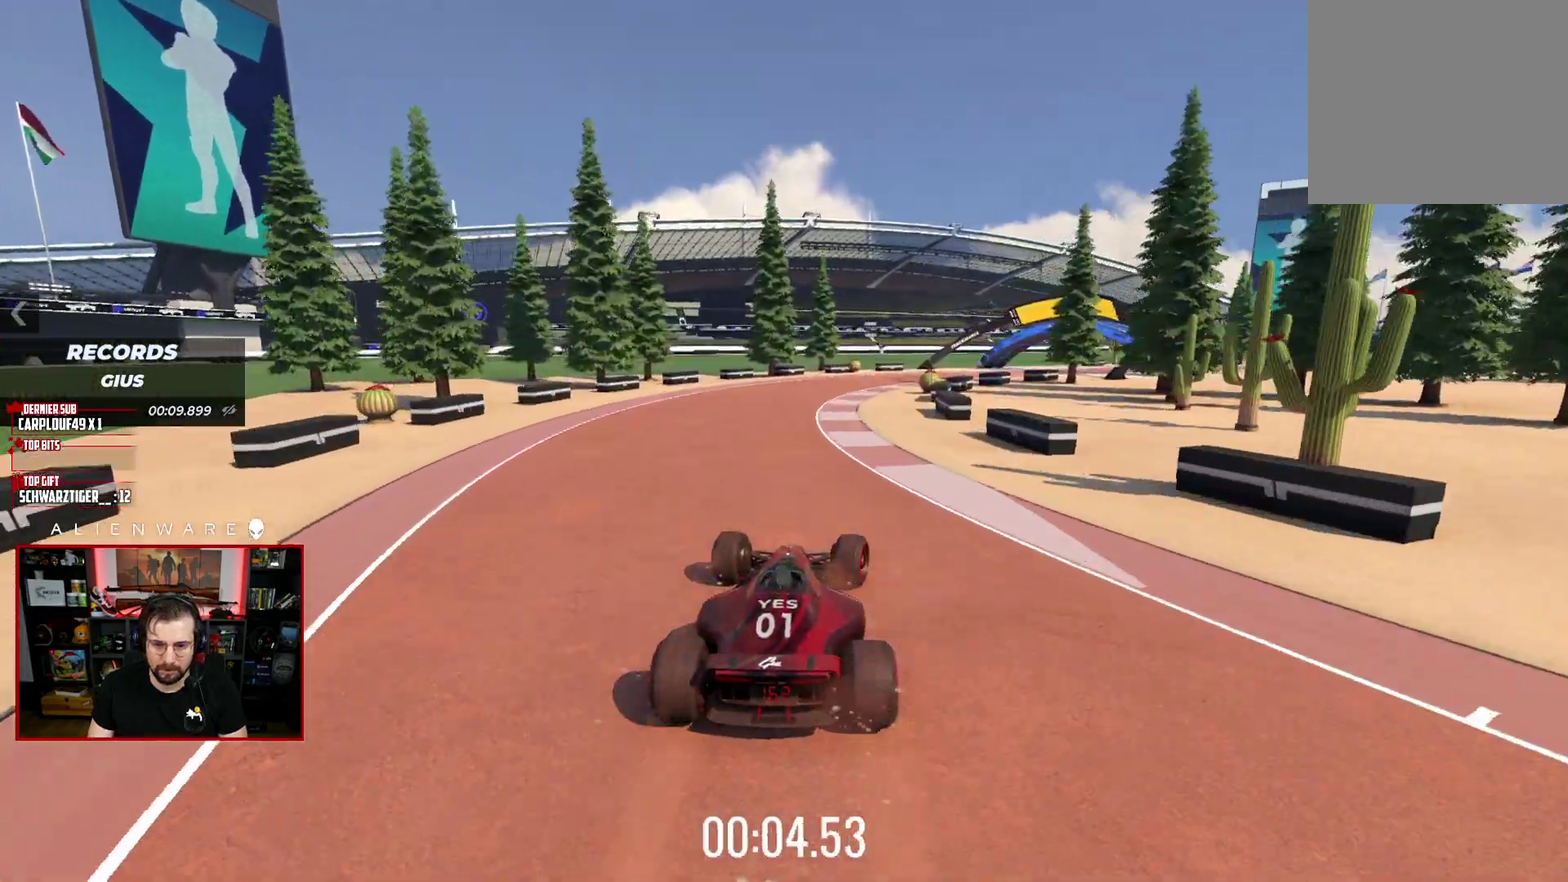
Gameplay with a controller (Xbox layout); each line is a JSON object with the inputs held at the frame after it. "events" lists button and stick changes between this image and that frame as [ms after this image, input, new state], when the widget could be followed in between. Not read: L1 R1.
{"buttons": ["X"], "left_stick": "center", "right_stick": "center", "events": [[50, "left_stick", "center"], [233, "left_stick", "right"], [367, "left_stick", "center"]]}
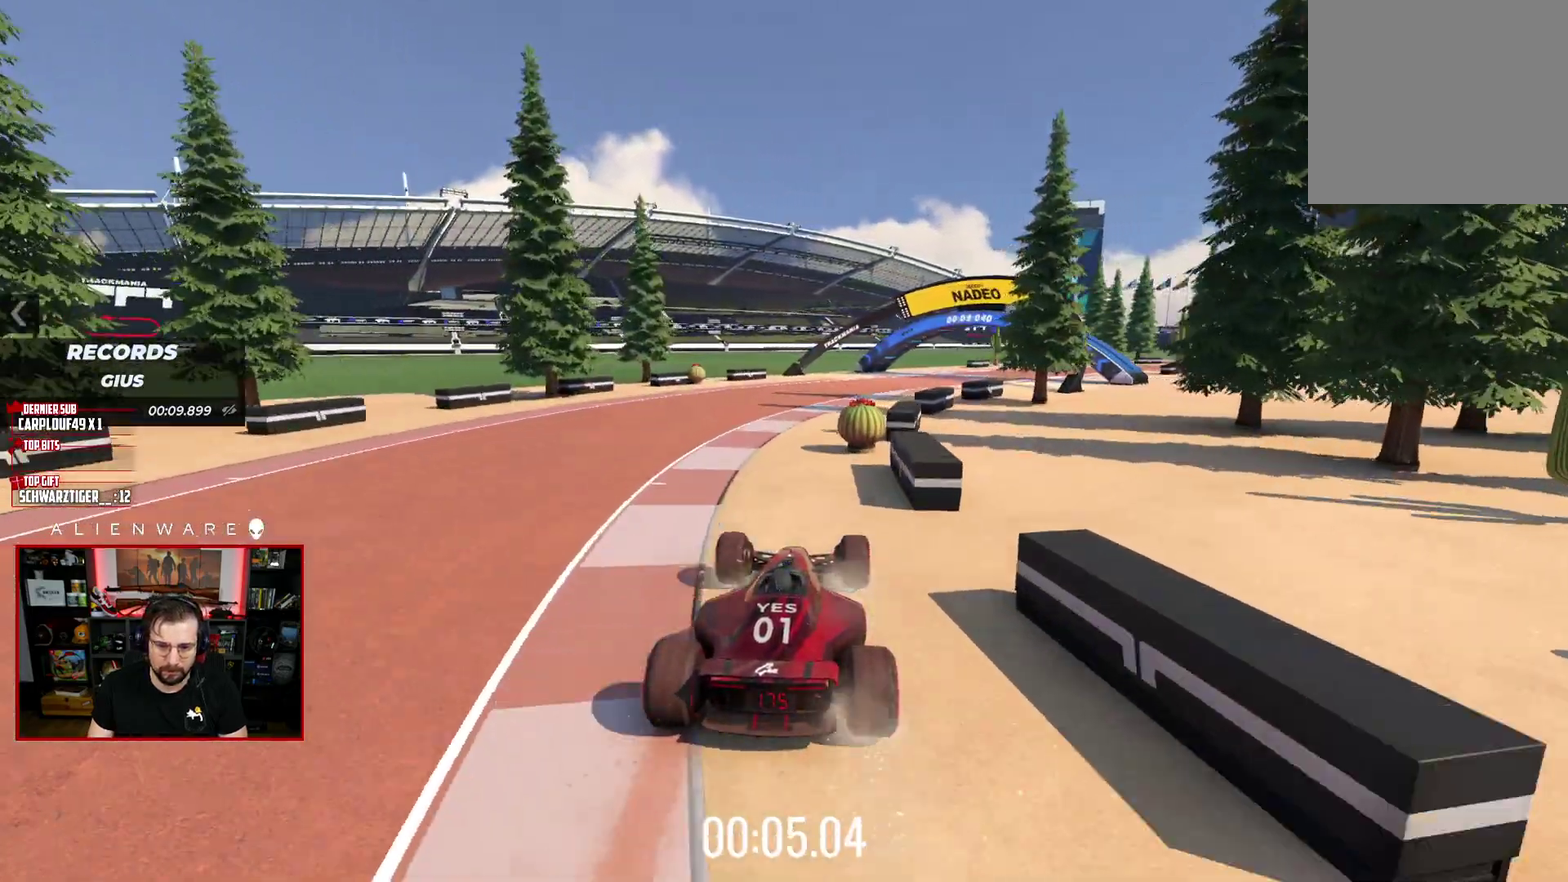
{"buttons": [], "left_stick": "center", "right_stick": "center", "events": [[83, "left_stick", "right"], [483, "X", "up"], [483, "left_stick", "center"]]}
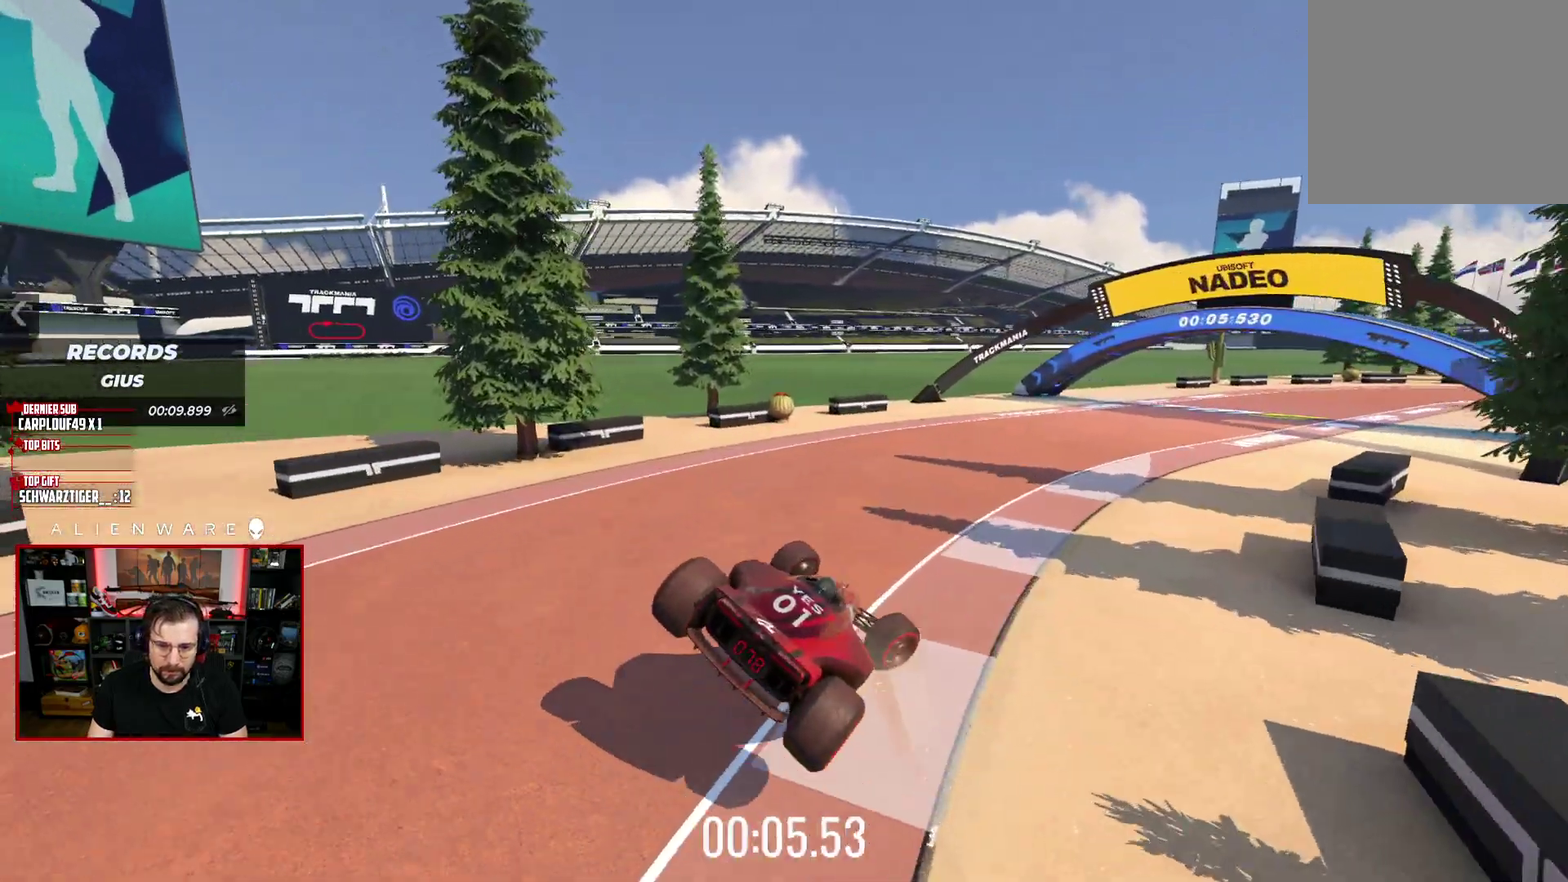
{"buttons": ["X"], "left_stick": "center", "right_stick": "center", "events": [[133, "B", "down"], [267, "B", "up"], [400, "X", "down"]]}
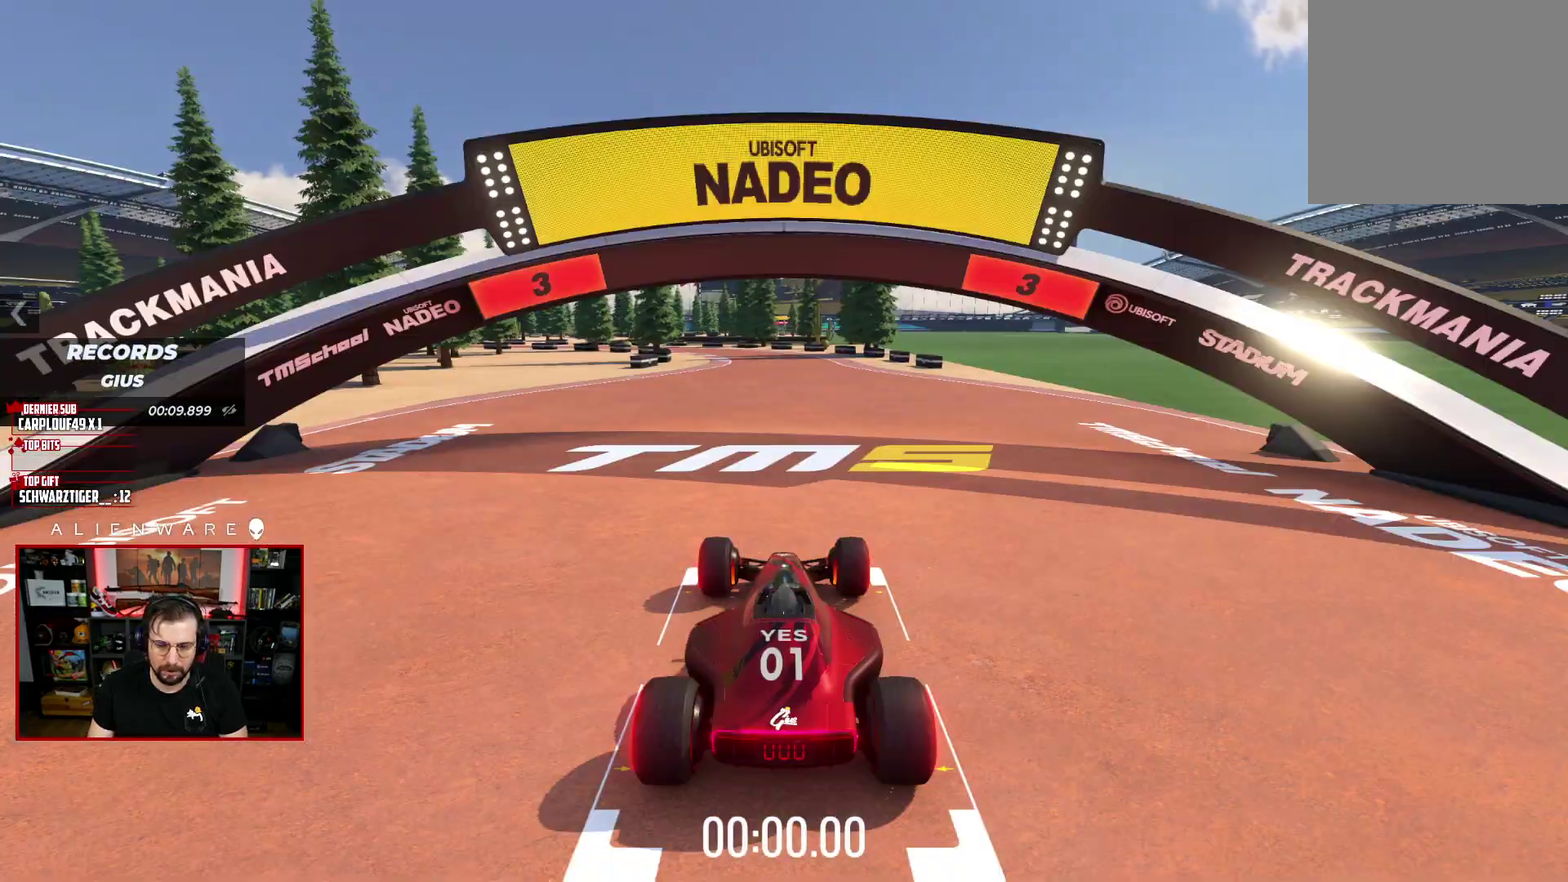
{"buttons": ["X"], "left_stick": "center", "right_stick": "center", "events": []}
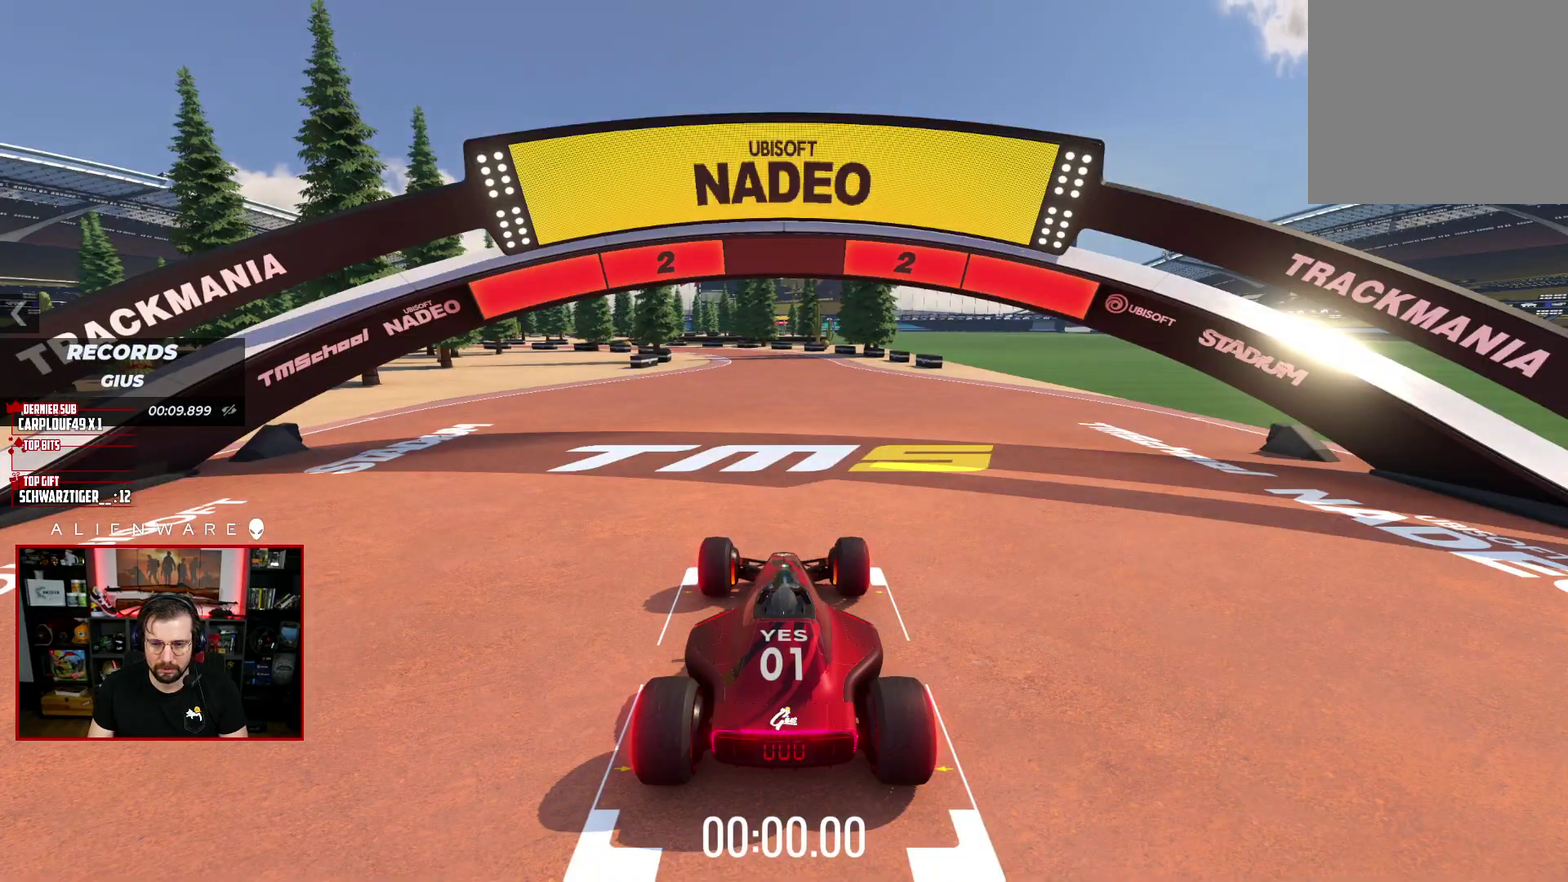
{"buttons": ["X"], "left_stick": "center", "right_stick": "center", "events": []}
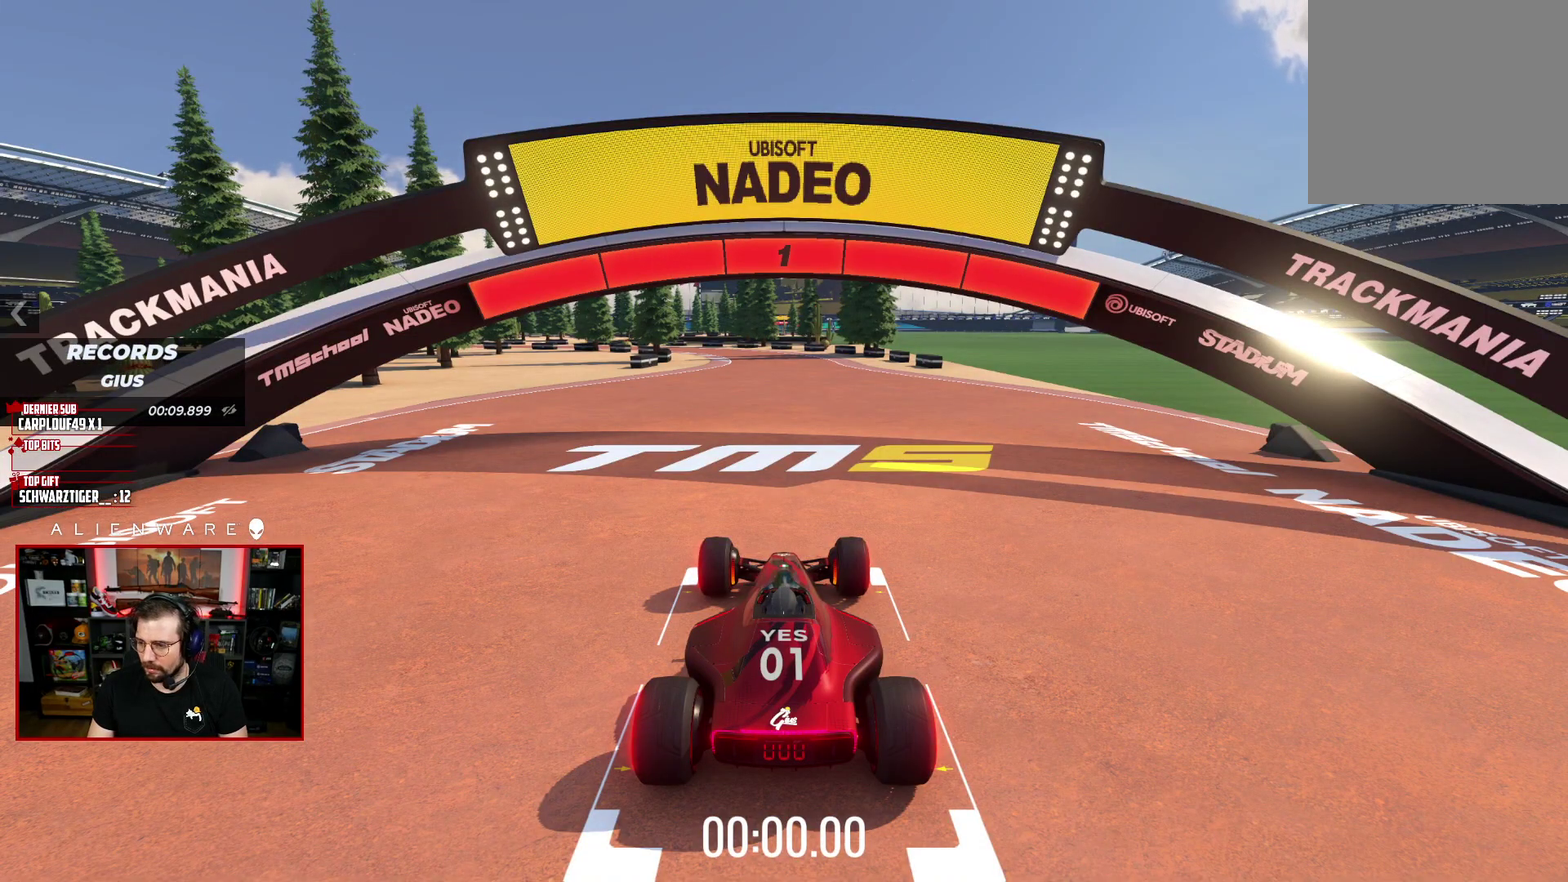
{"buttons": ["X"], "left_stick": "center", "right_stick": "center", "events": []}
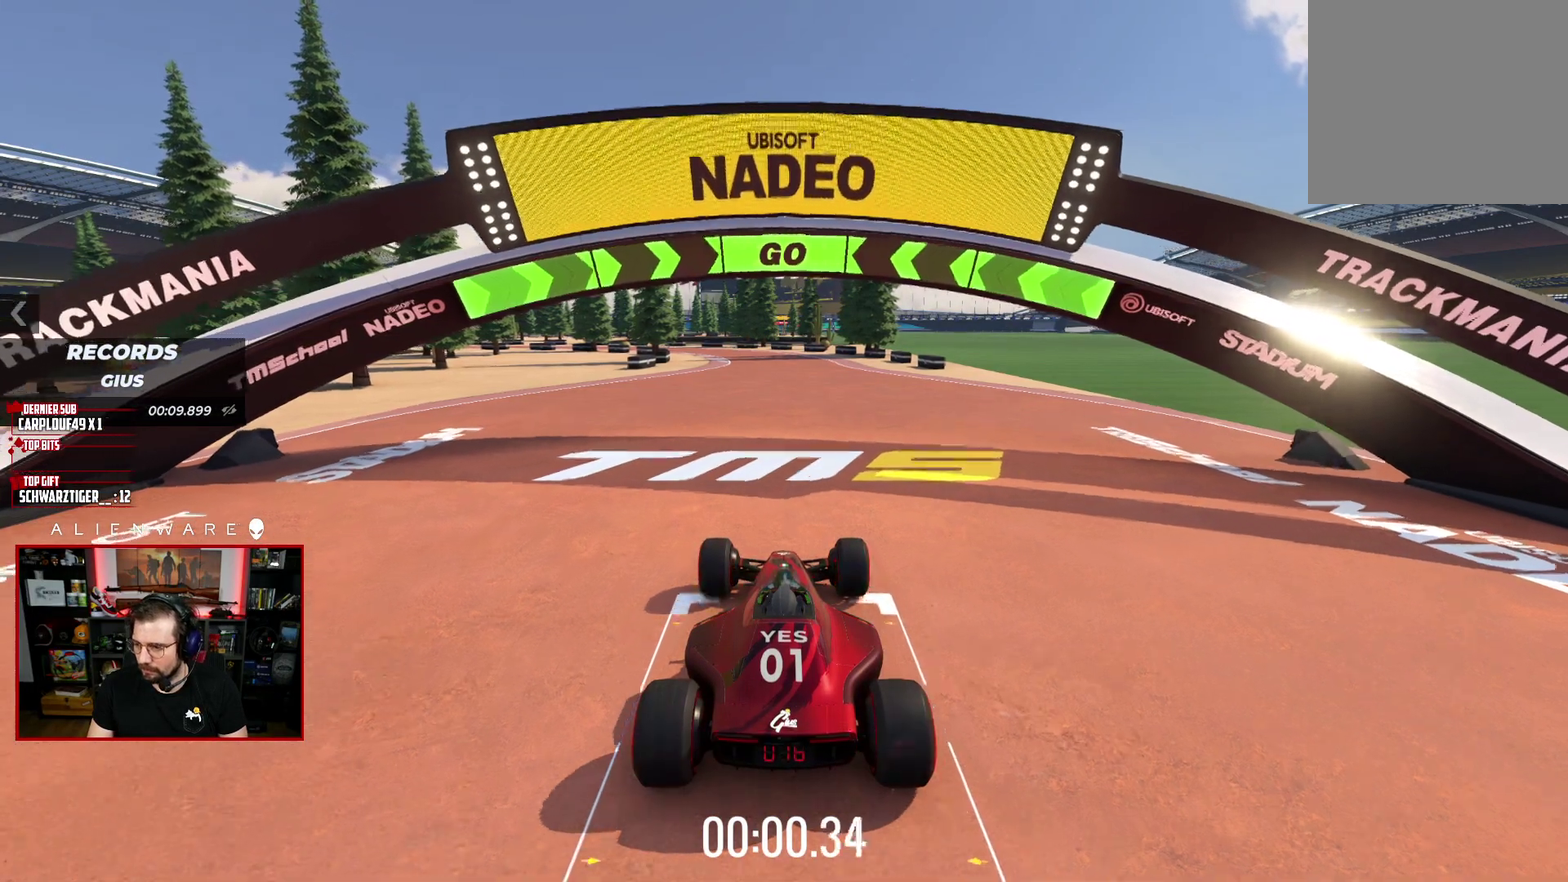
{"buttons": ["X"], "left_stick": "center", "right_stick": "center", "events": []}
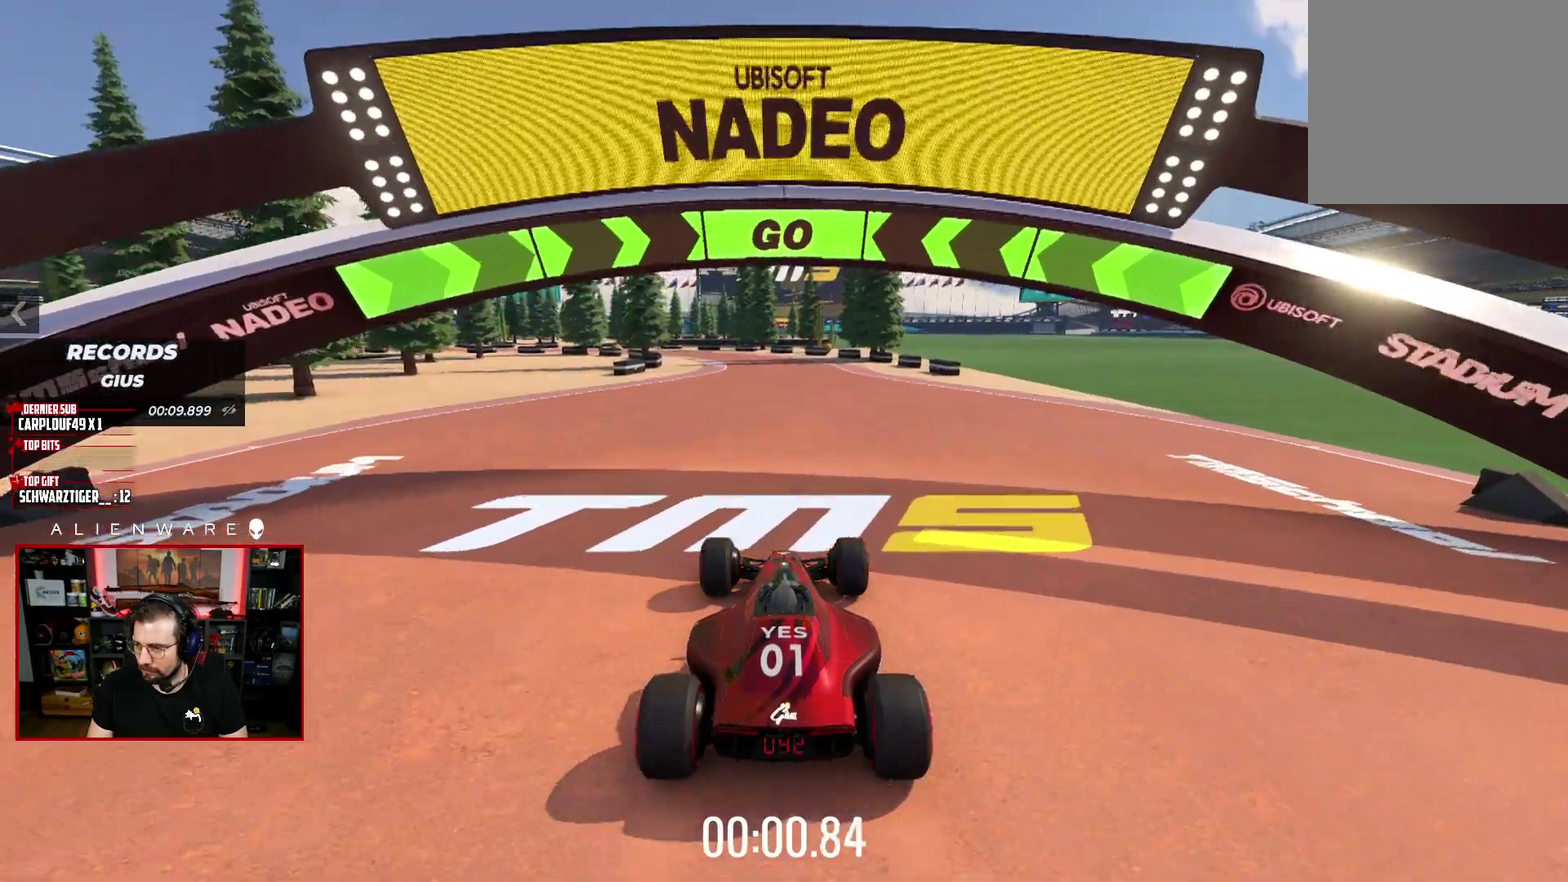
{"buttons": ["X"], "left_stick": "center", "right_stick": "center", "events": []}
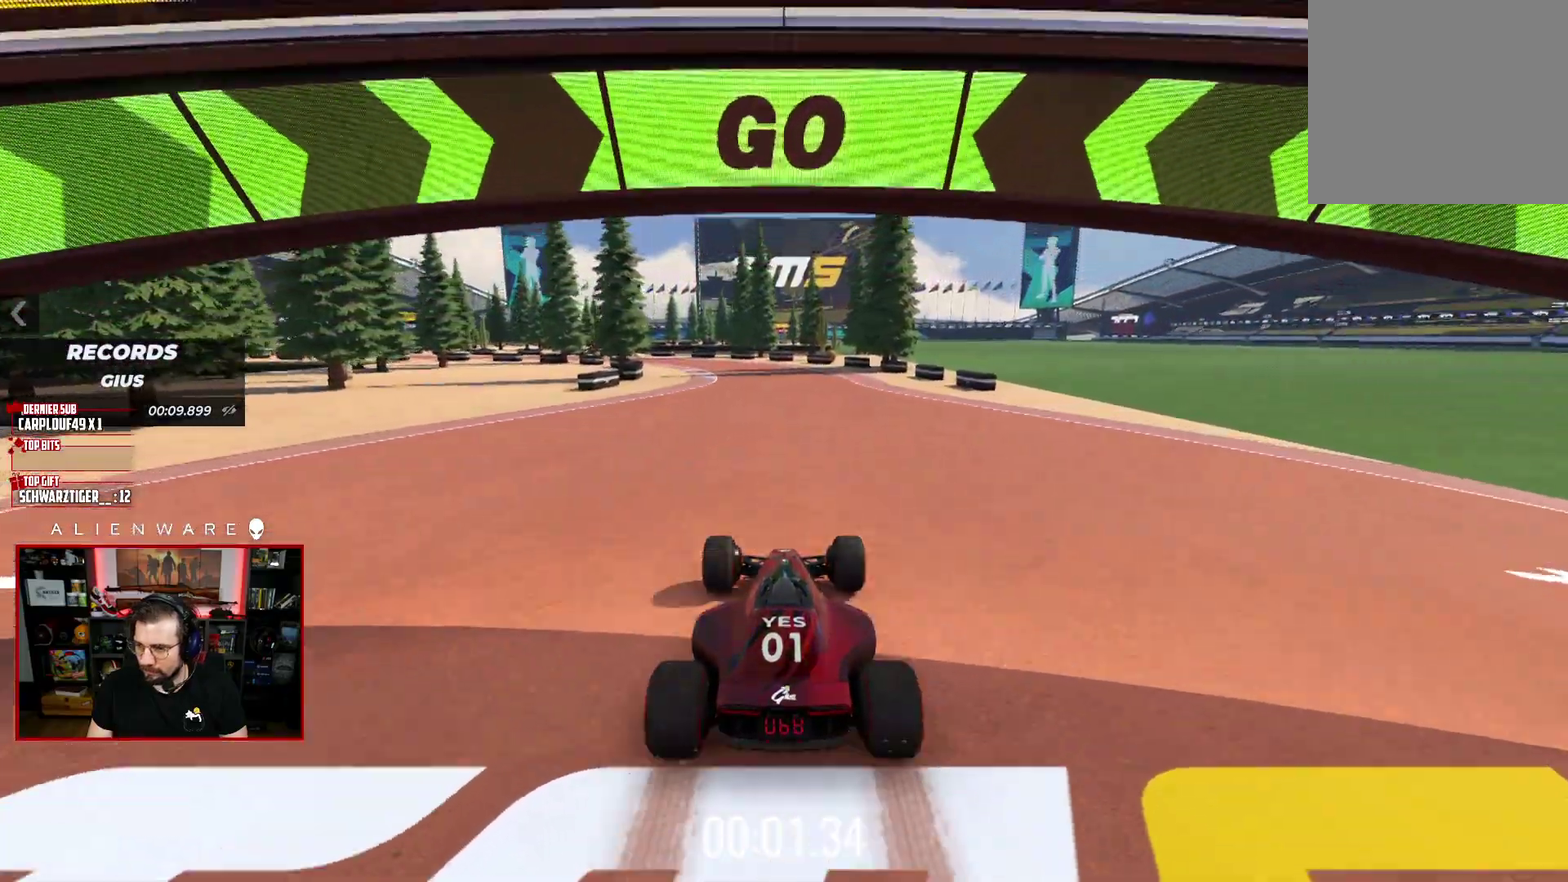
{"buttons": ["X"], "left_stick": "center", "right_stick": "center", "events": []}
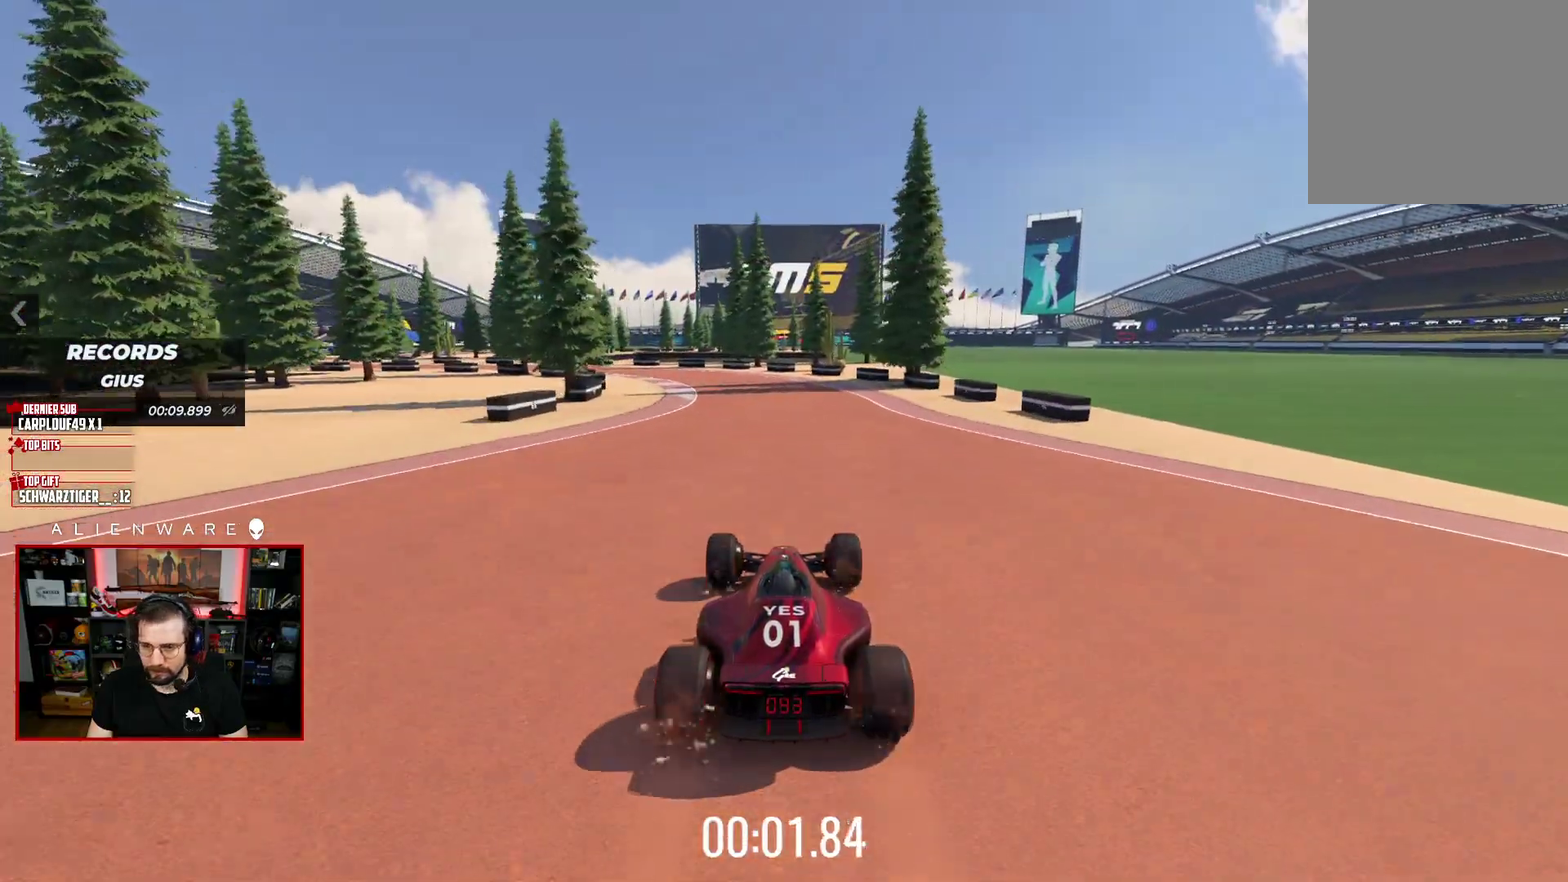
{"buttons": ["X"], "left_stick": "center", "right_stick": "center", "events": []}
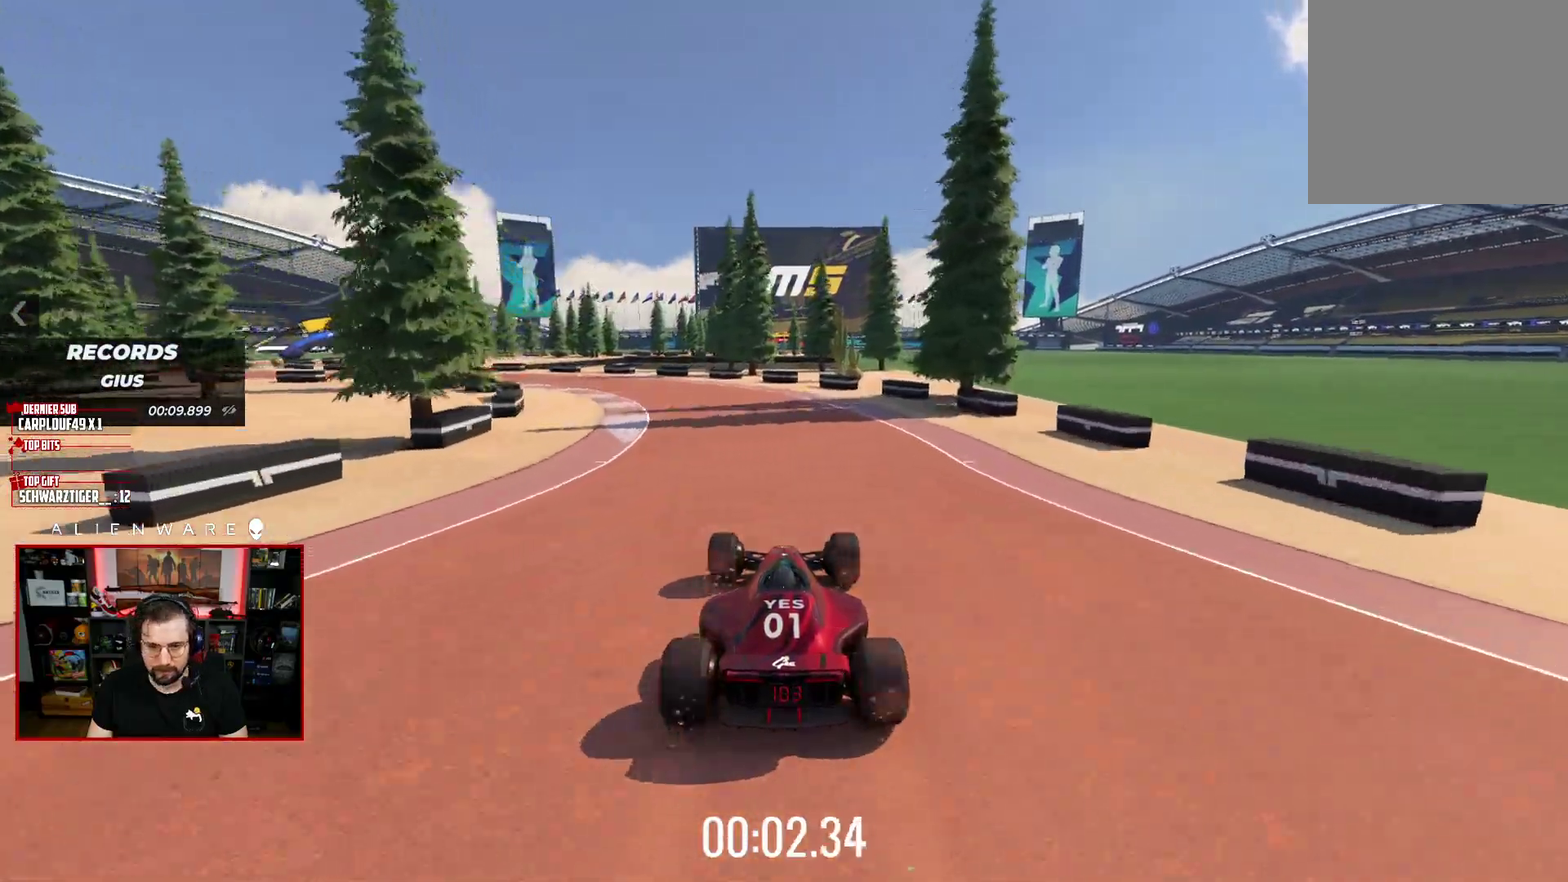
{"buttons": ["X"], "left_stick": "center", "right_stick": "center", "events": [[250, "left_stick", "left"], [483, "left_stick", "center"]]}
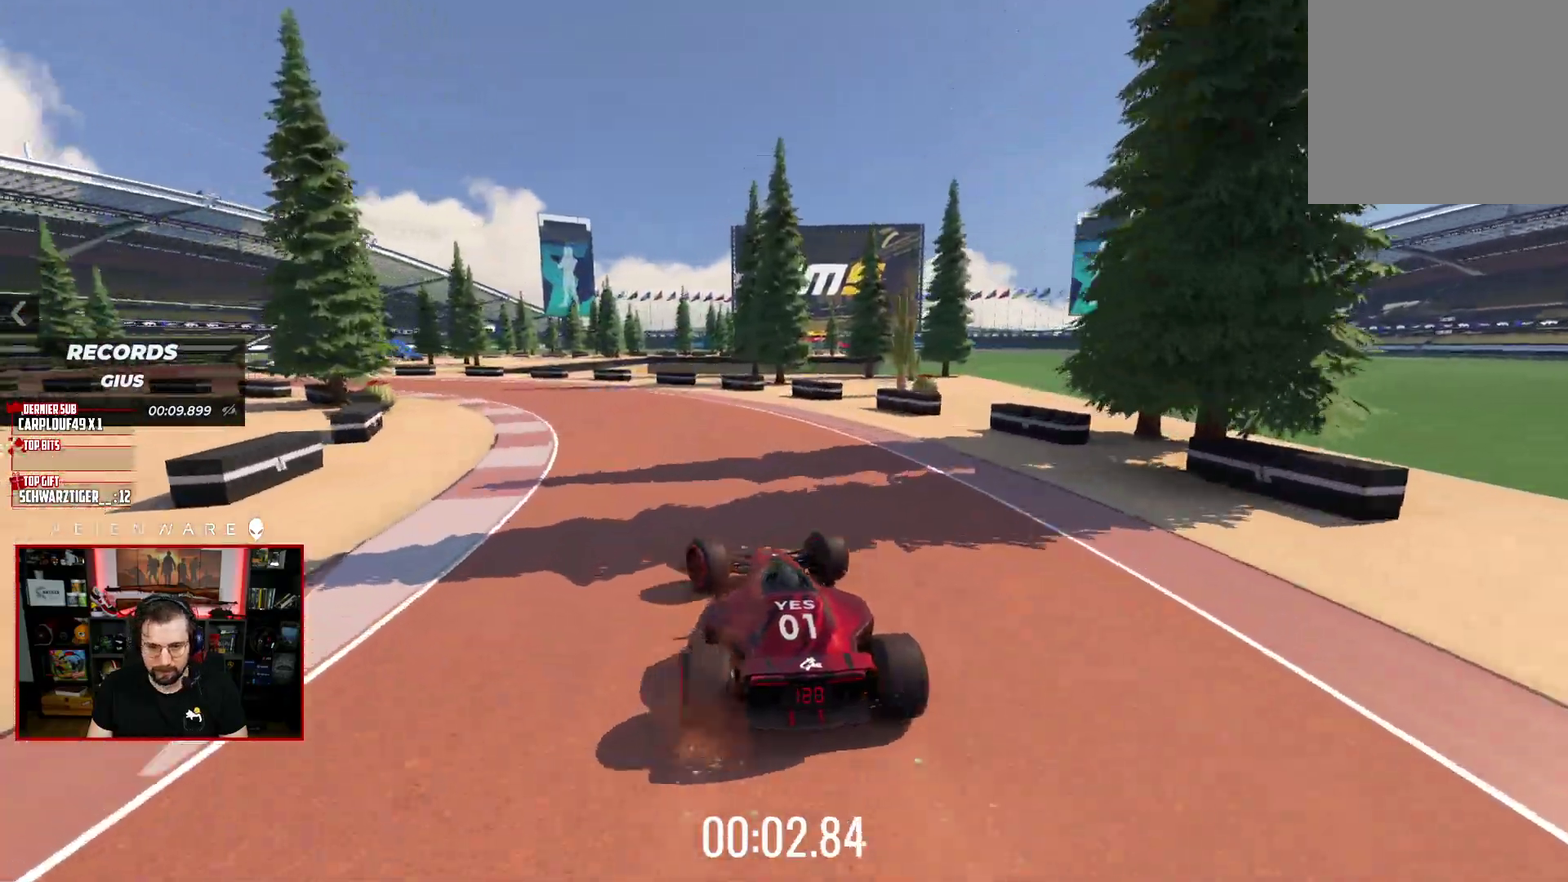
{"buttons": ["X"], "left_stick": "center", "right_stick": "center", "events": [[150, "left_stick", "left"], [350, "left_stick", "center"]]}
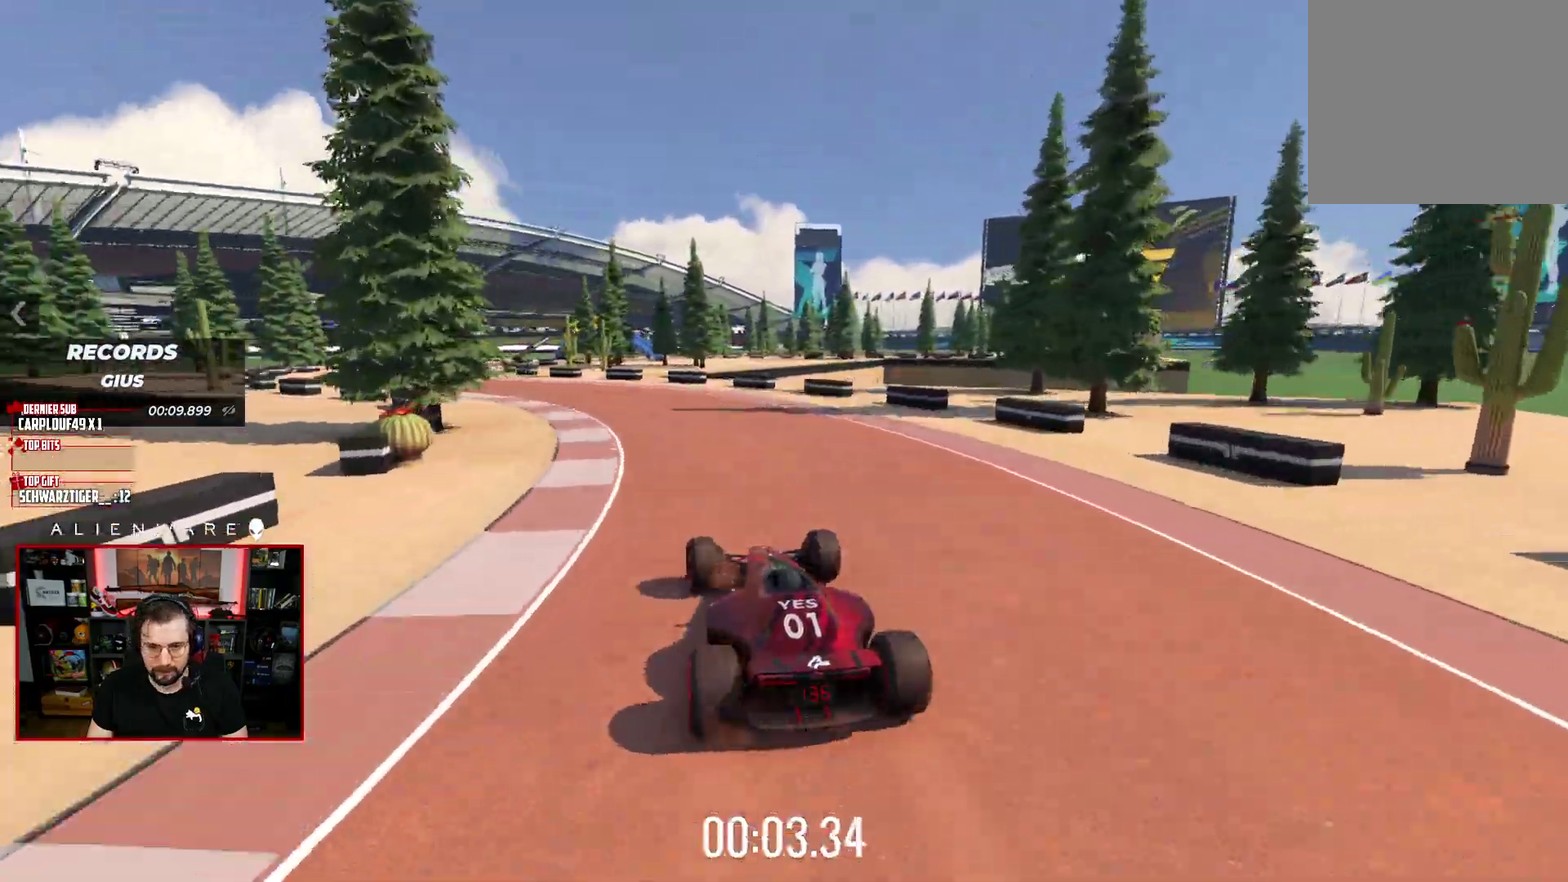
{"buttons": ["X"], "left_stick": "left", "right_stick": "center", "events": [[17, "left_stick", "left"], [167, "left_stick", "center"], [300, "left_stick", "left"]]}
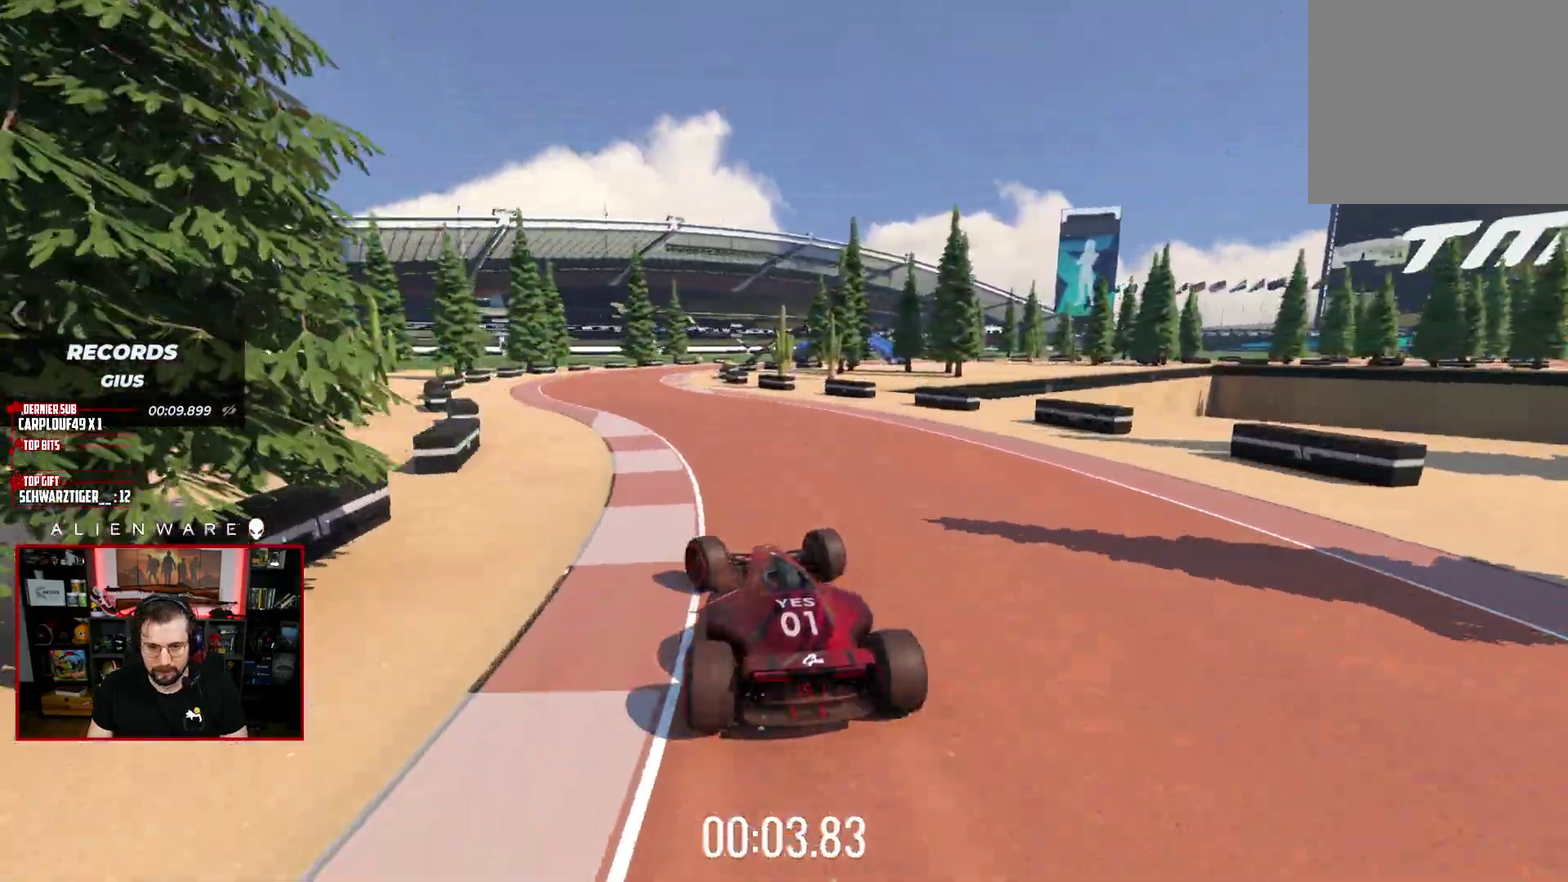
{"buttons": ["X"], "left_stick": "right", "right_stick": "center", "events": [[50, "left_stick", "center"], [350, "left_stick", "right"]]}
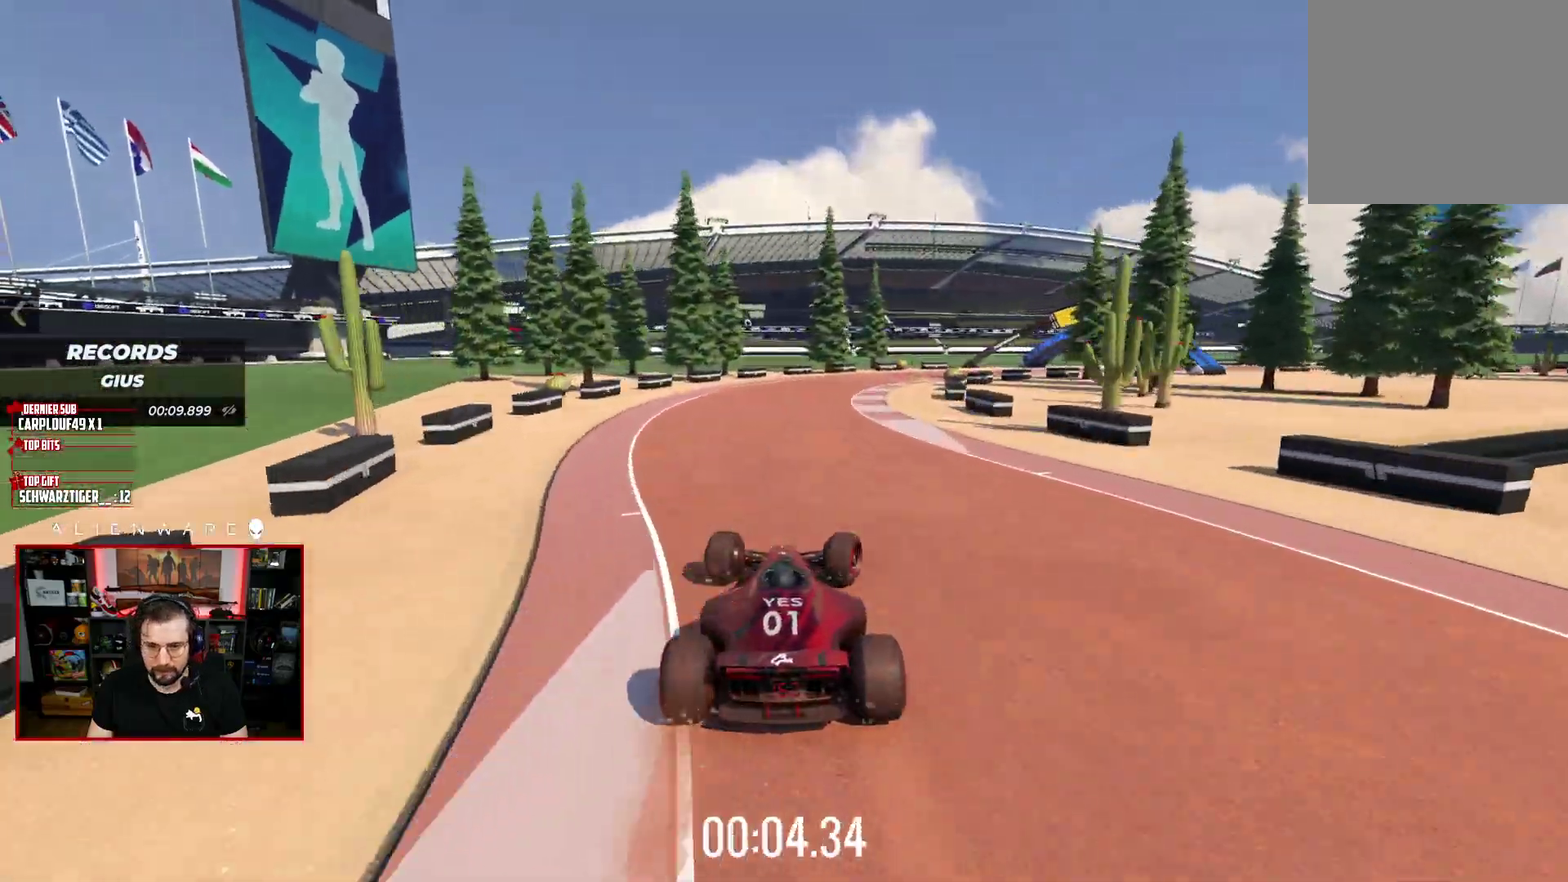
{"buttons": ["X"], "left_stick": "center", "right_stick": "center", "events": [[17, "left_stick", "center"], [317, "left_stick", "right"], [483, "left_stick", "center"]]}
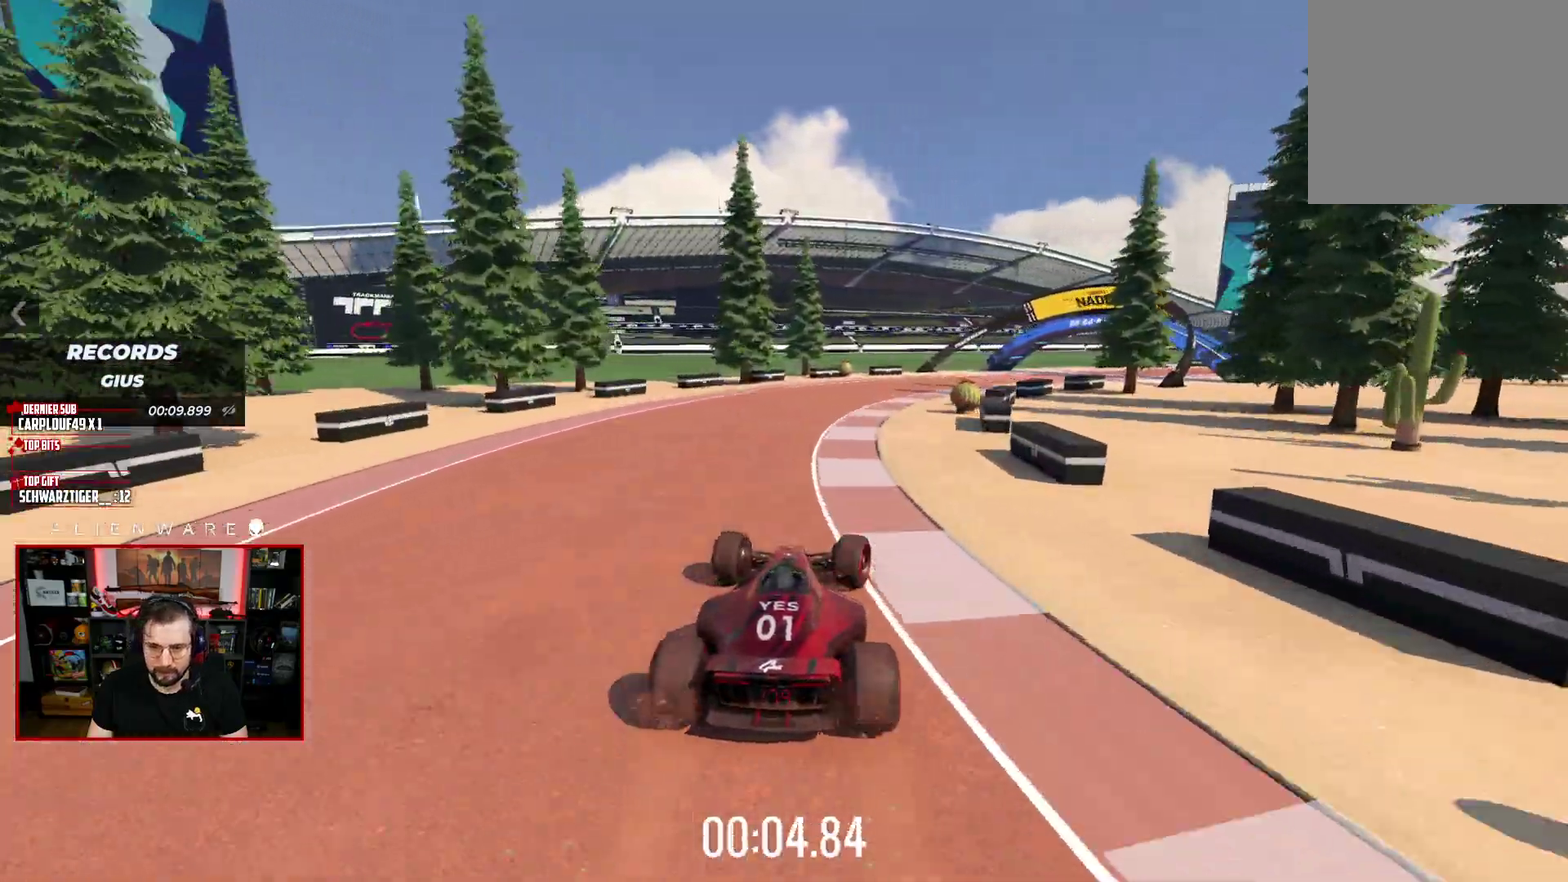
{"buttons": ["X"], "left_stick": "right", "right_stick": "center", "events": [[50, "left_stick", "right"]]}
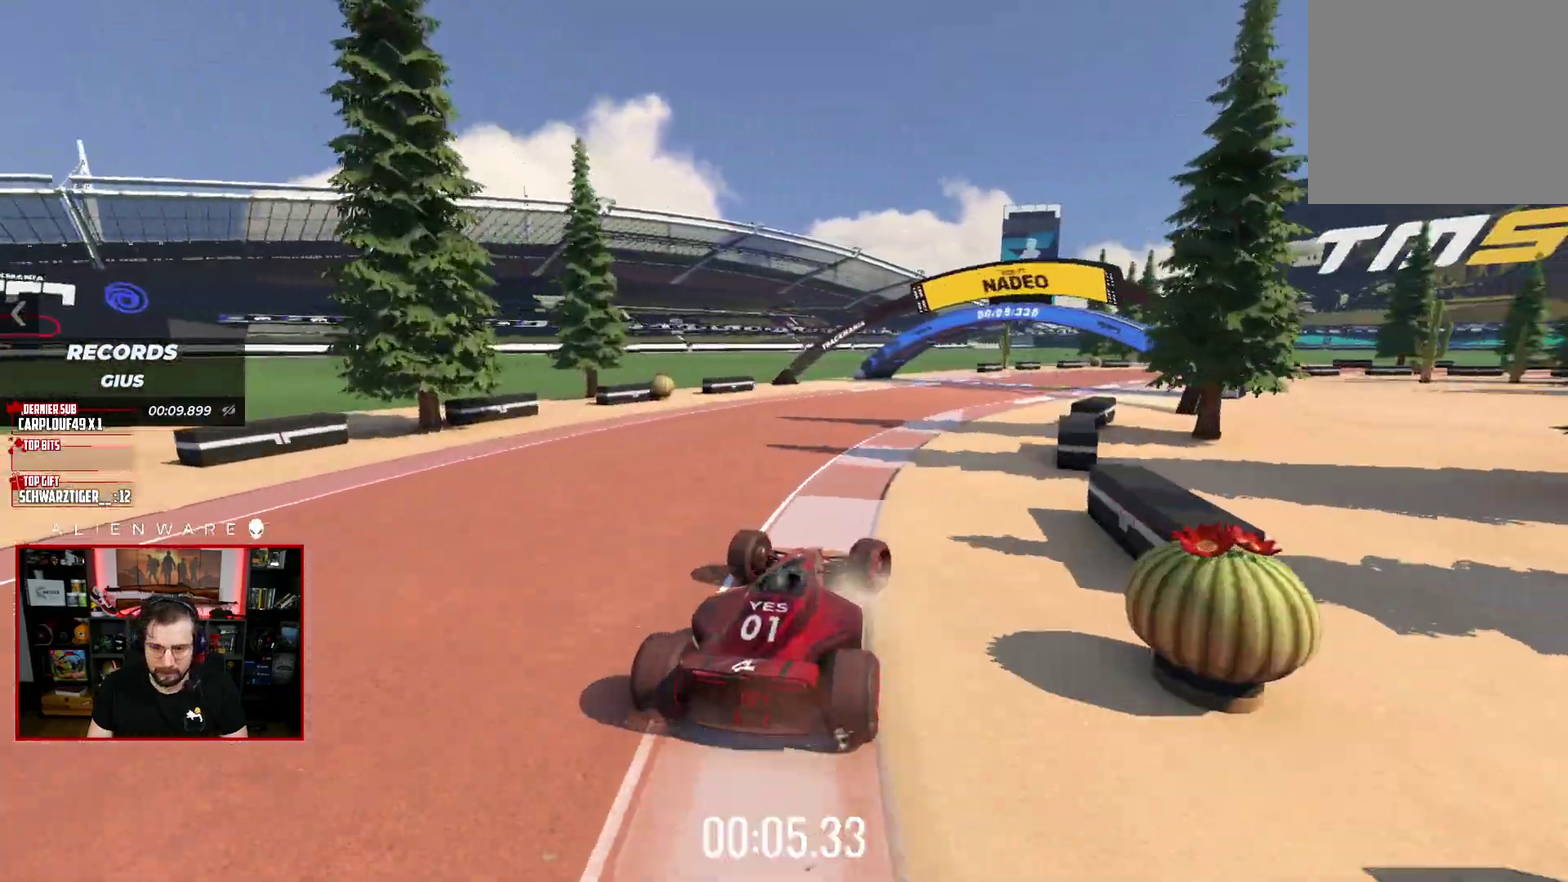
{"buttons": ["X"], "left_stick": "center", "right_stick": "center", "events": [[133, "left_stick", "center"], [250, "left_stick", "right"], [500, "left_stick", "center"]]}
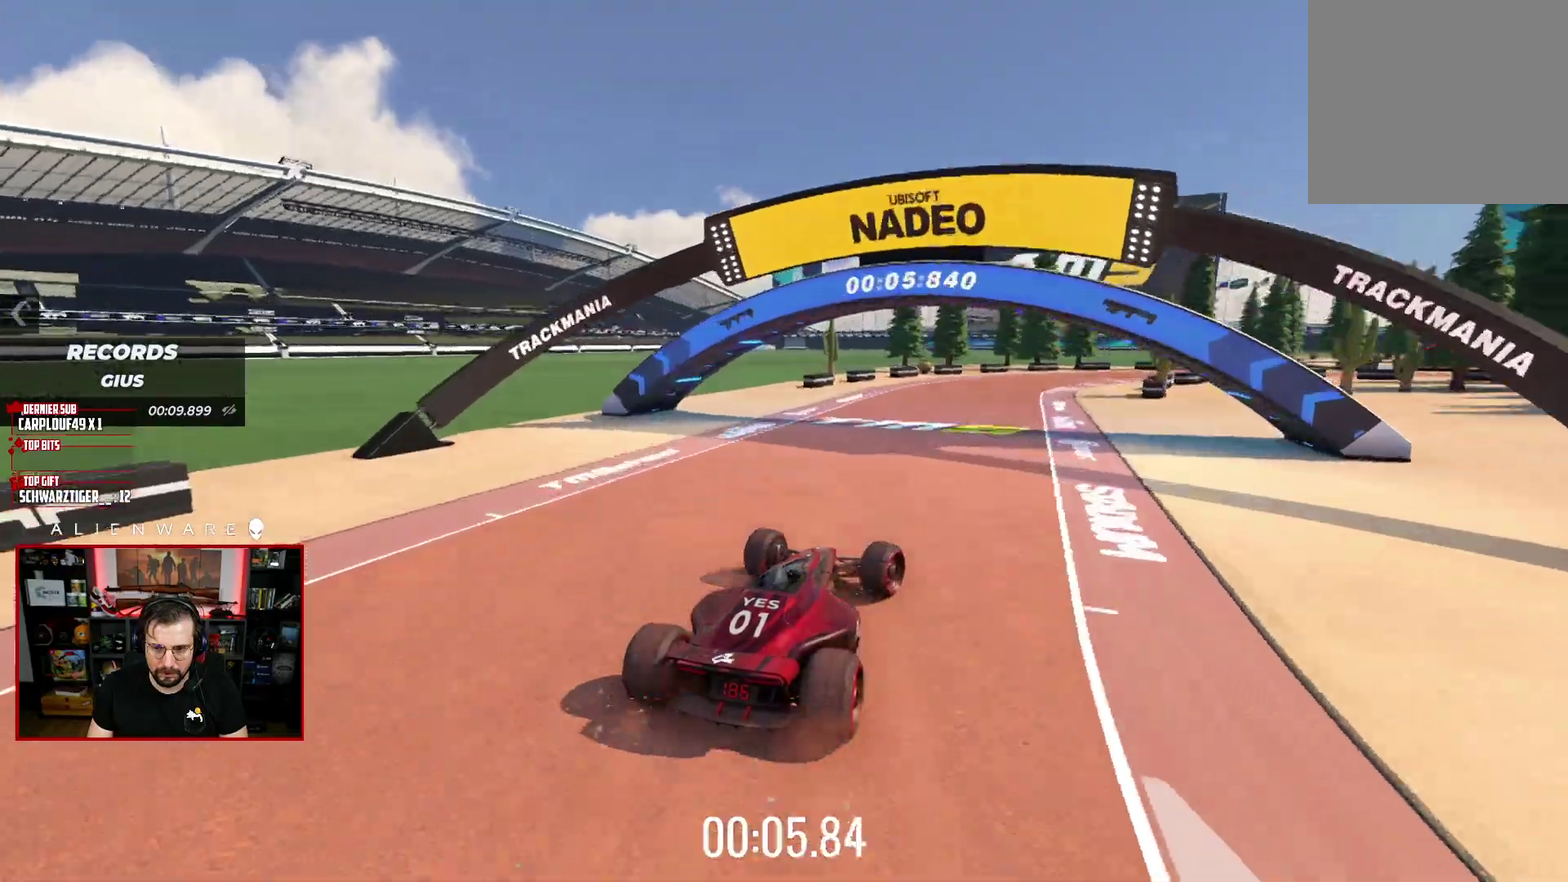
{"buttons": ["X"], "left_stick": "right", "right_stick": "center", "events": [[100, "left_stick", "right"], [417, "left_stick", "center"], [500, "left_stick", "right"]]}
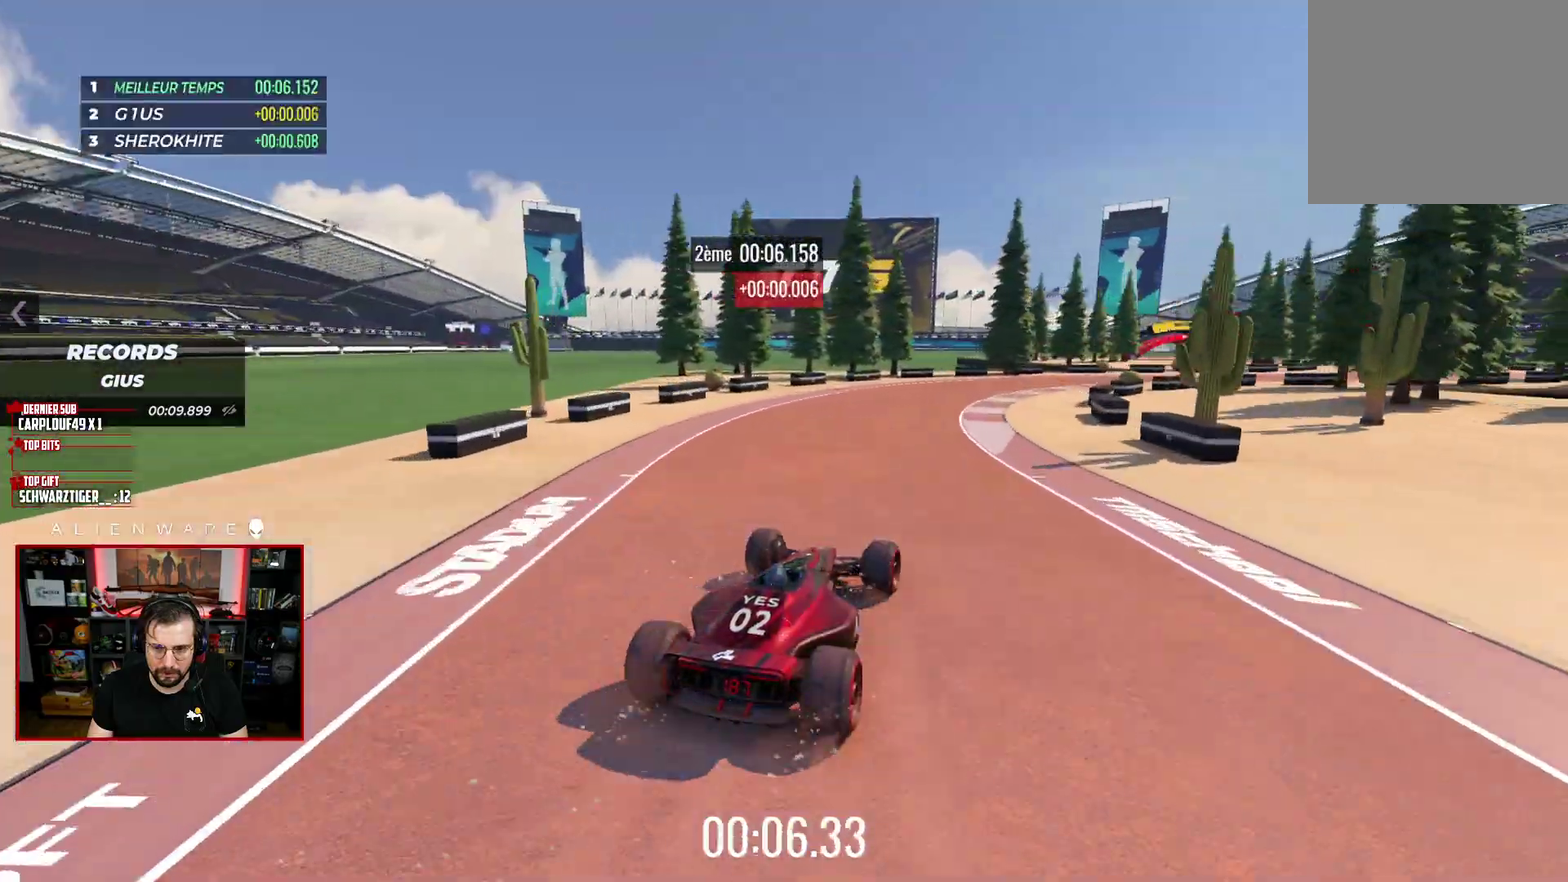
{"buttons": ["X"], "left_stick": "right", "right_stick": "center", "events": []}
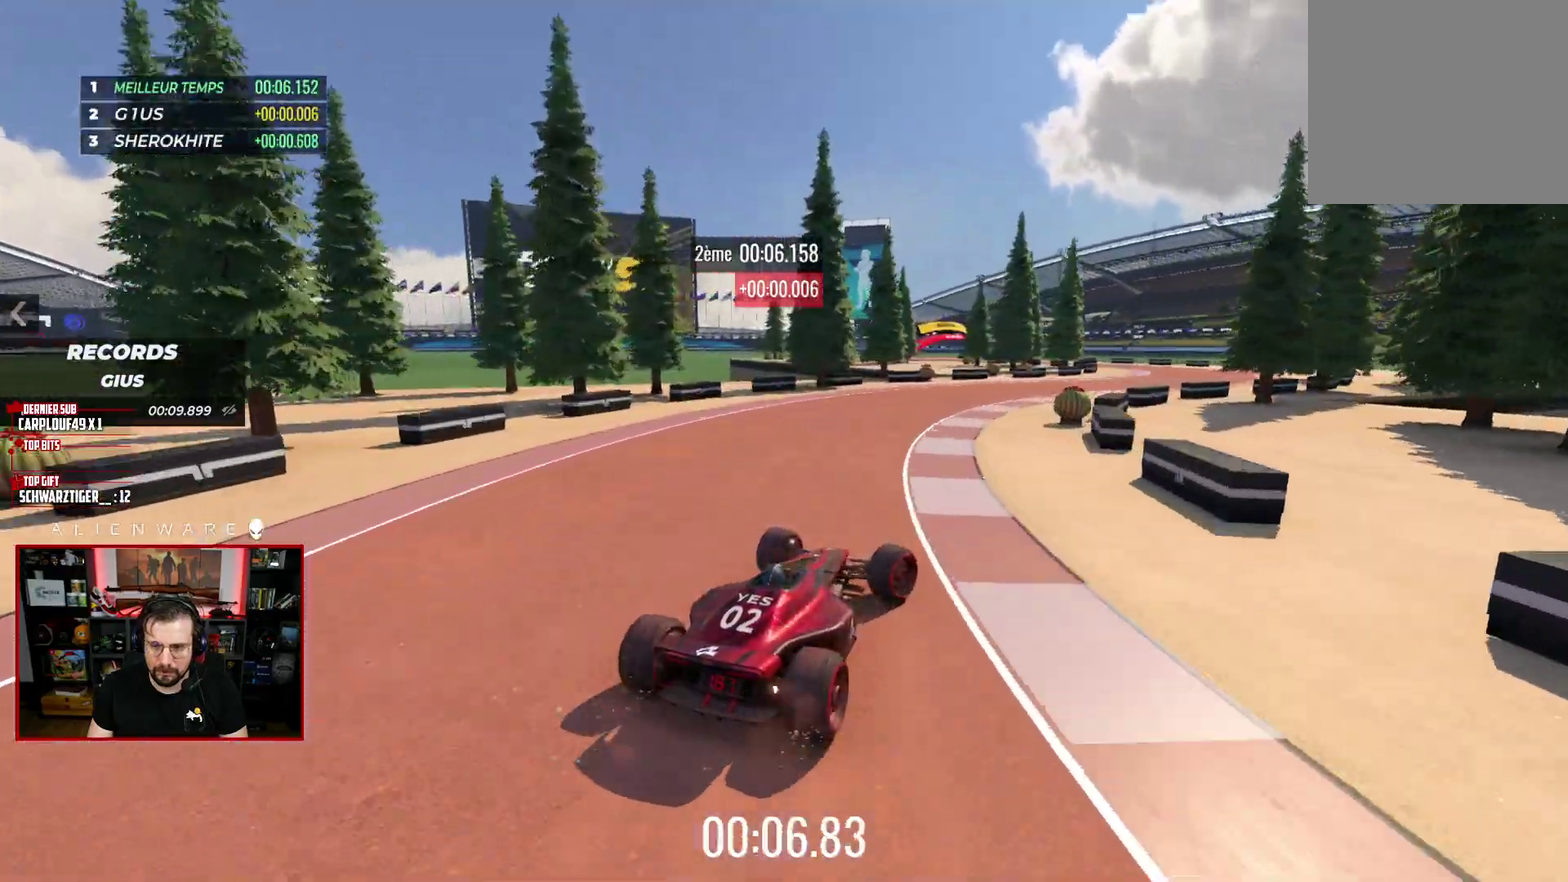
{"buttons": ["X"], "left_stick": "center", "right_stick": "center", "events": [[200, "left_stick", "center"], [283, "left_stick", "right"], [450, "left_stick", "center"]]}
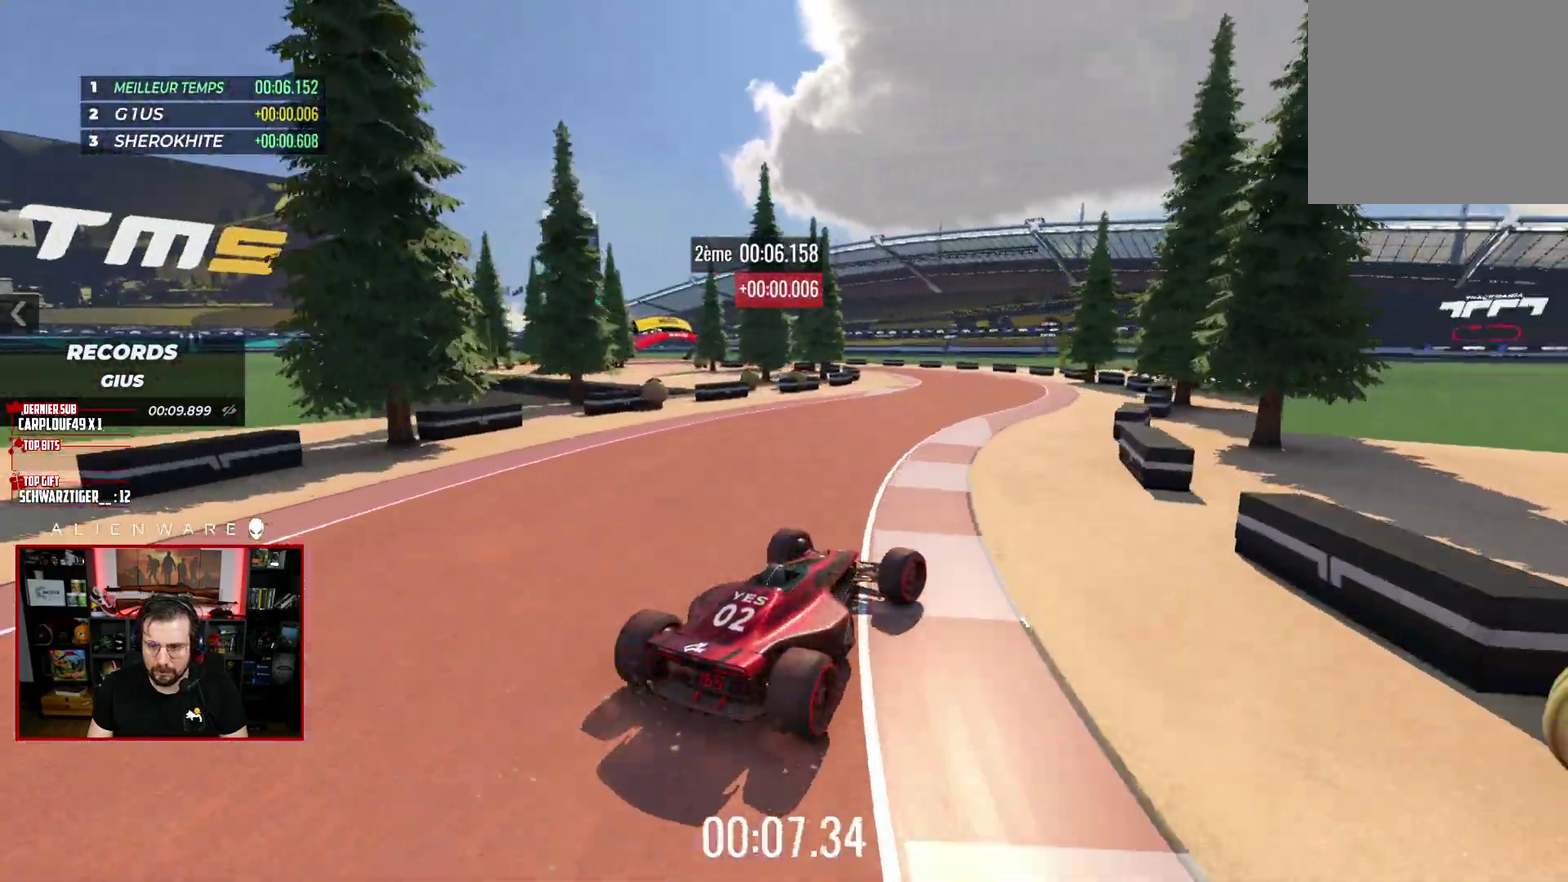
{"buttons": ["X"], "left_stick": "center", "right_stick": "center", "events": [[67, "left_stick", "left"], [350, "left_stick", "center"]]}
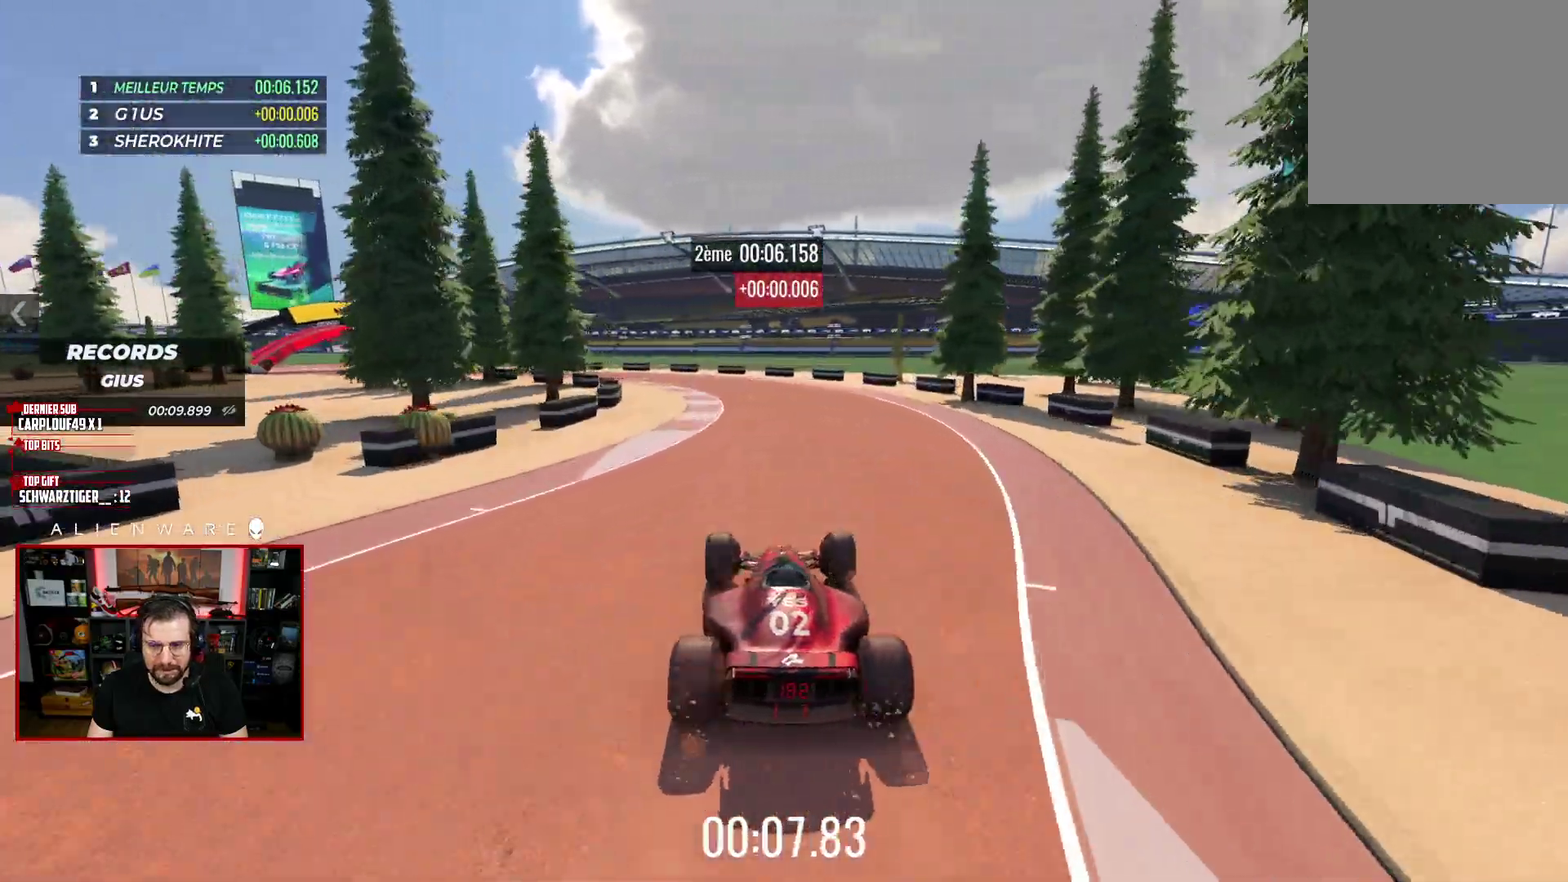
{"buttons": ["X"], "left_stick": "left", "right_stick": "center", "events": [[67, "left_stick", "left"]]}
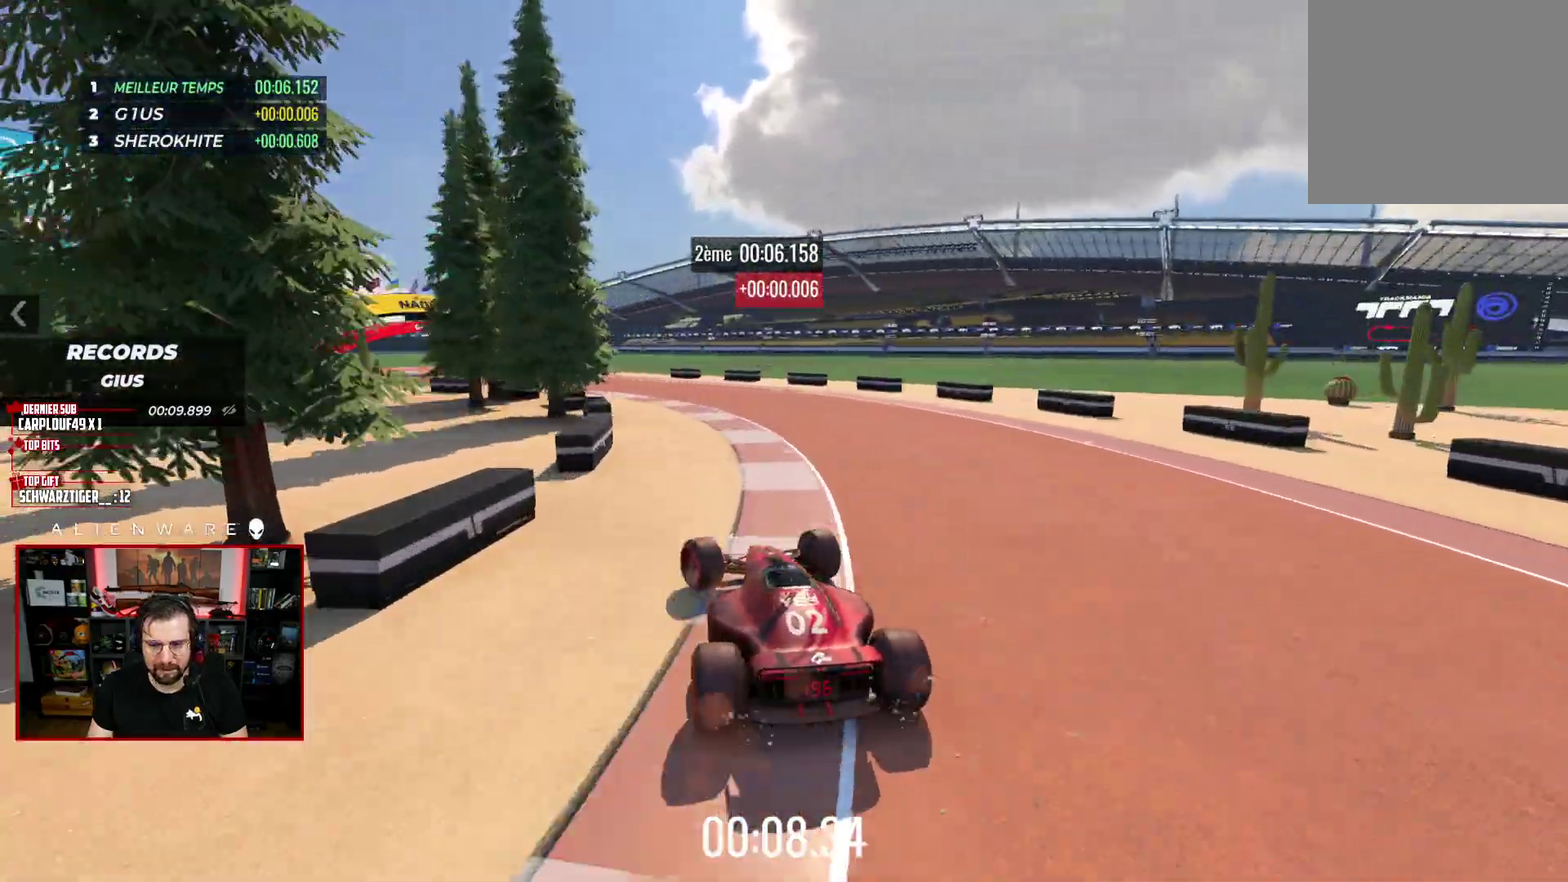
{"buttons": ["X"], "left_stick": "center", "right_stick": "center", "events": [[50, "left_stick", "center"], [217, "left_stick", "up-left"], [400, "left_stick", "center"]]}
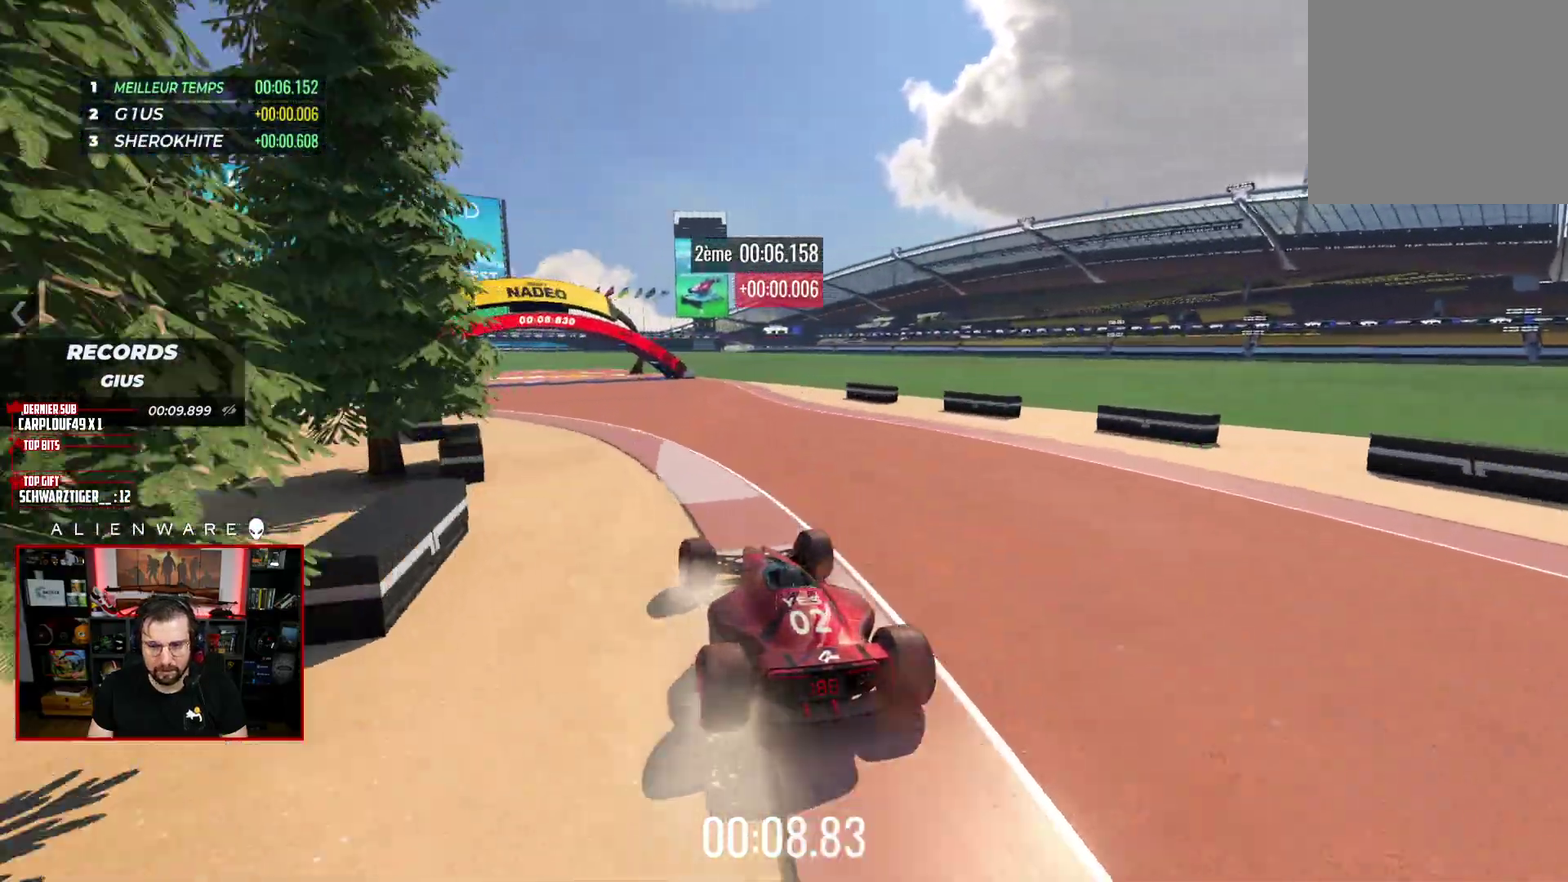
{"buttons": ["X"], "left_stick": "center", "right_stick": "center", "events": [[17, "left_stick", "left"], [200, "left_stick", "center"], [317, "left_stick", "up-left"], [483, "left_stick", "center"]]}
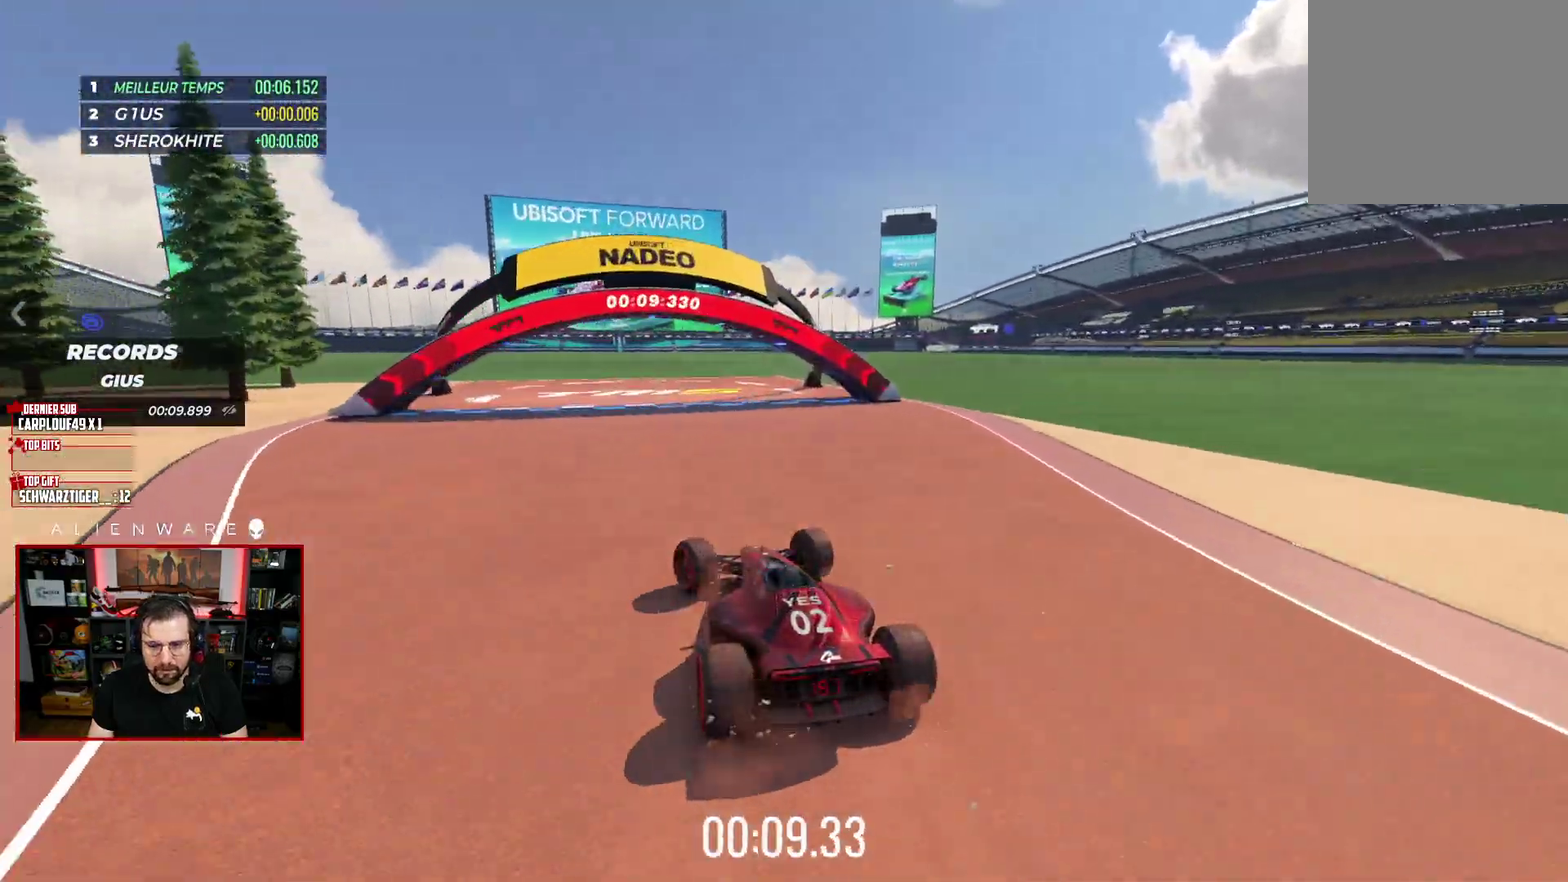
{"buttons": ["X"], "left_stick": "center", "right_stick": "center", "events": []}
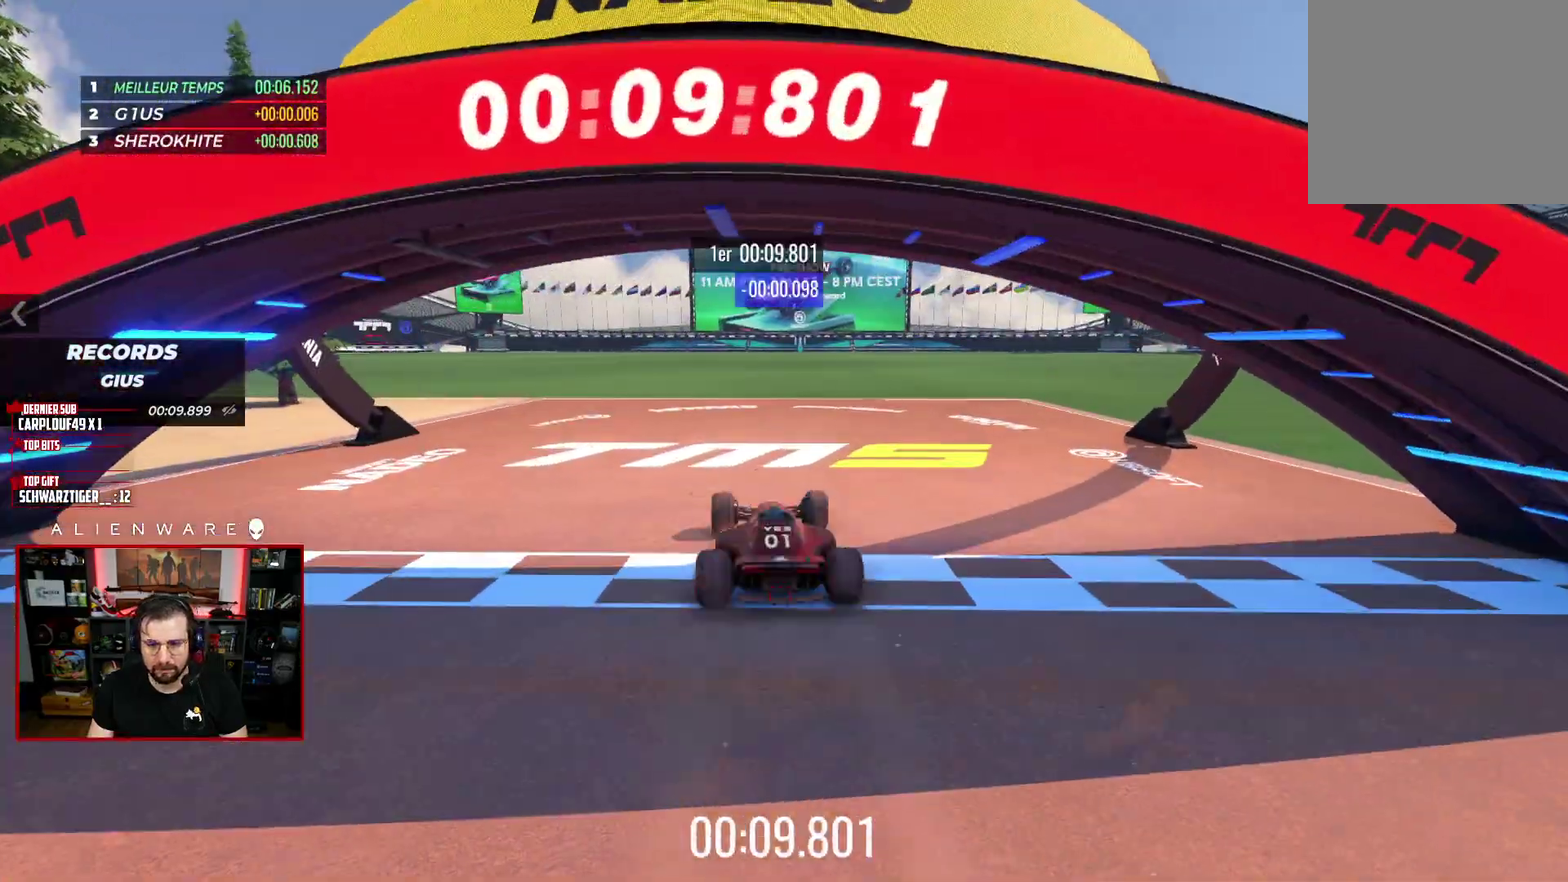
{"buttons": [], "left_stick": "center", "right_stick": "center", "events": [[467, "X", "up"]]}